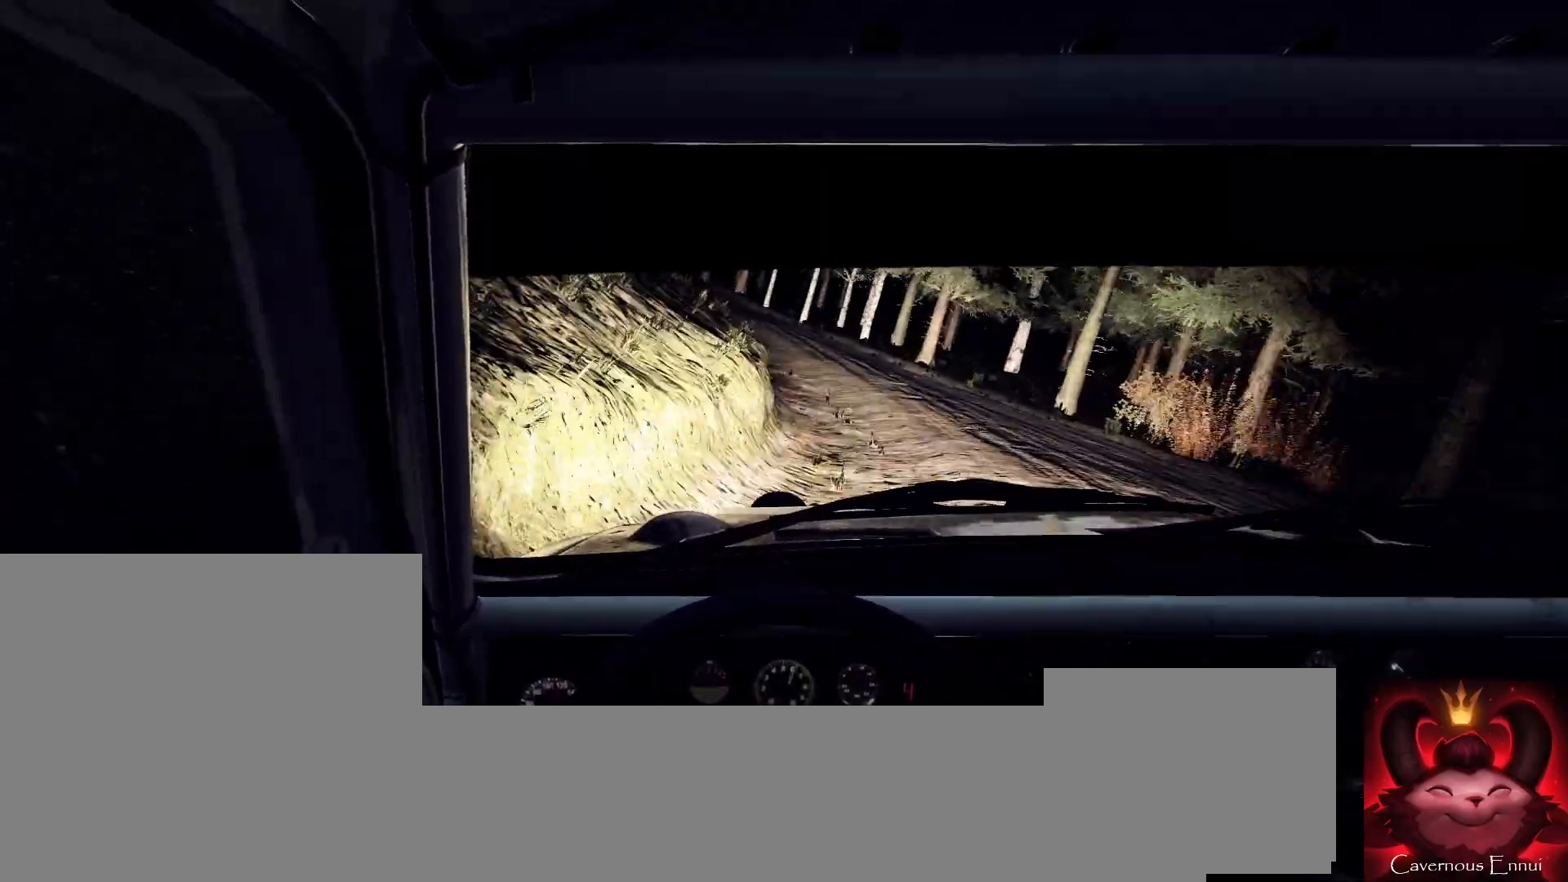
Gameplay with a controller (Xbox layout); each line is a JSON object with the inputs held at the frame after it. "events" lists button and stick changes between this image and that frame as [ms after this image, input, new state], when the widget could be followed in between.
{"buttons": [], "left_stick": "center", "right_stick": "center", "events": [[67, "right_stick", "center"], [133, "L2", "down"], [133, "left_stick", "left"], [233, "L2", "up"], [467, "left_stick", "center"]]}
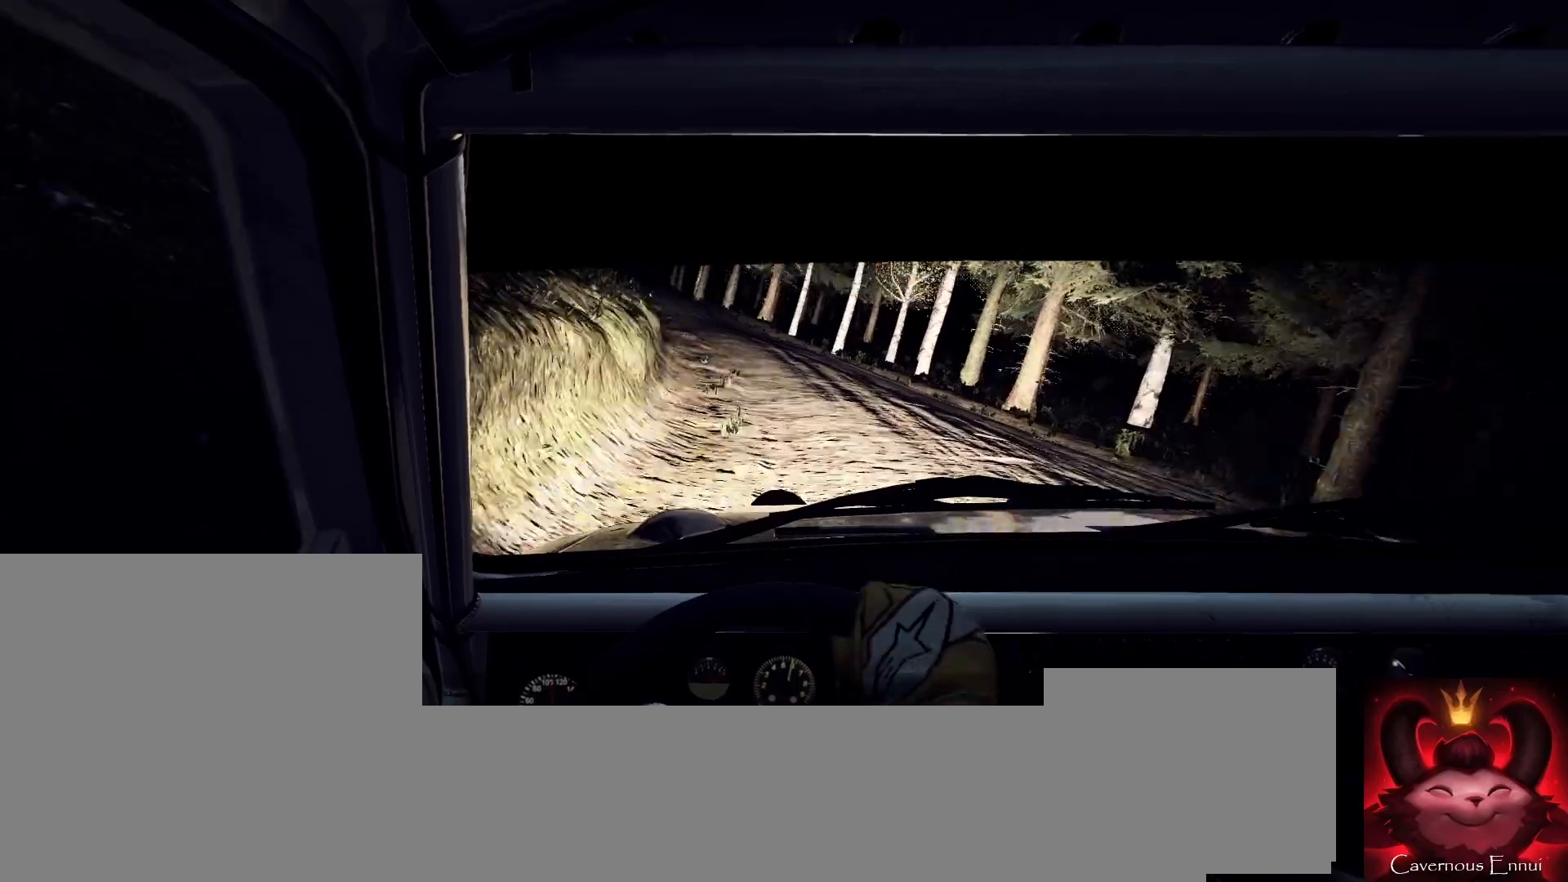
{"buttons": [], "left_stick": "left", "right_stick": "center", "events": [[133, "left_stick", "left"], [200, "right_stick", "up"], [333, "left_stick", "center"], [367, "right_stick", "center"], [400, "left_stick", "left"]]}
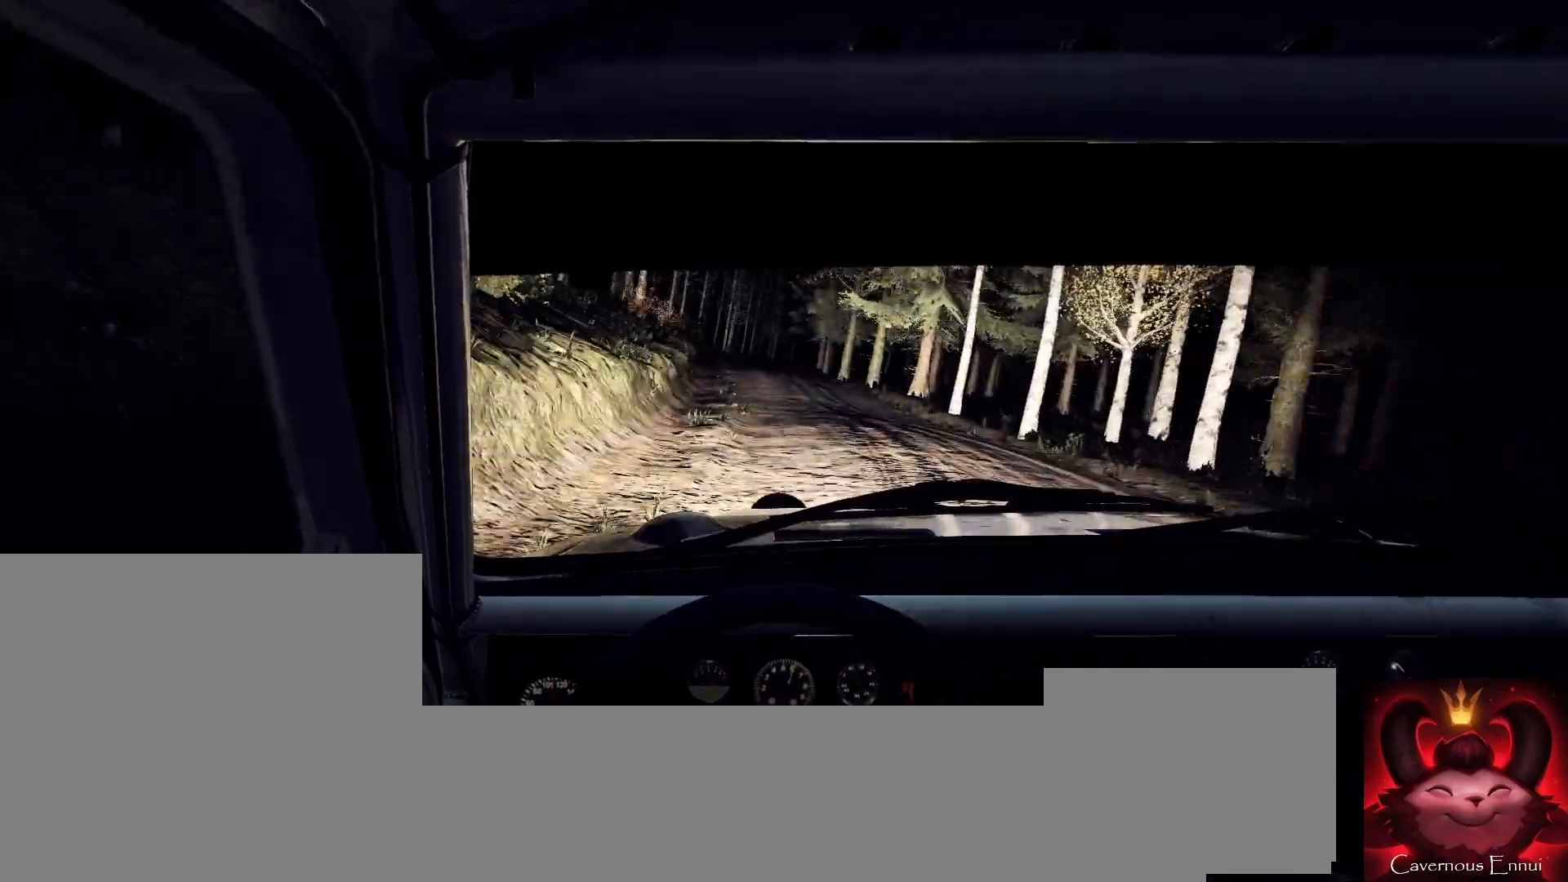
{"buttons": [], "left_stick": "right", "right_stick": "up", "events": [[67, "left_stick", "center"], [200, "left_stick", "left"], [267, "left_stick", "center"], [267, "right_stick", "up"], [467, "left_stick", "right"]]}
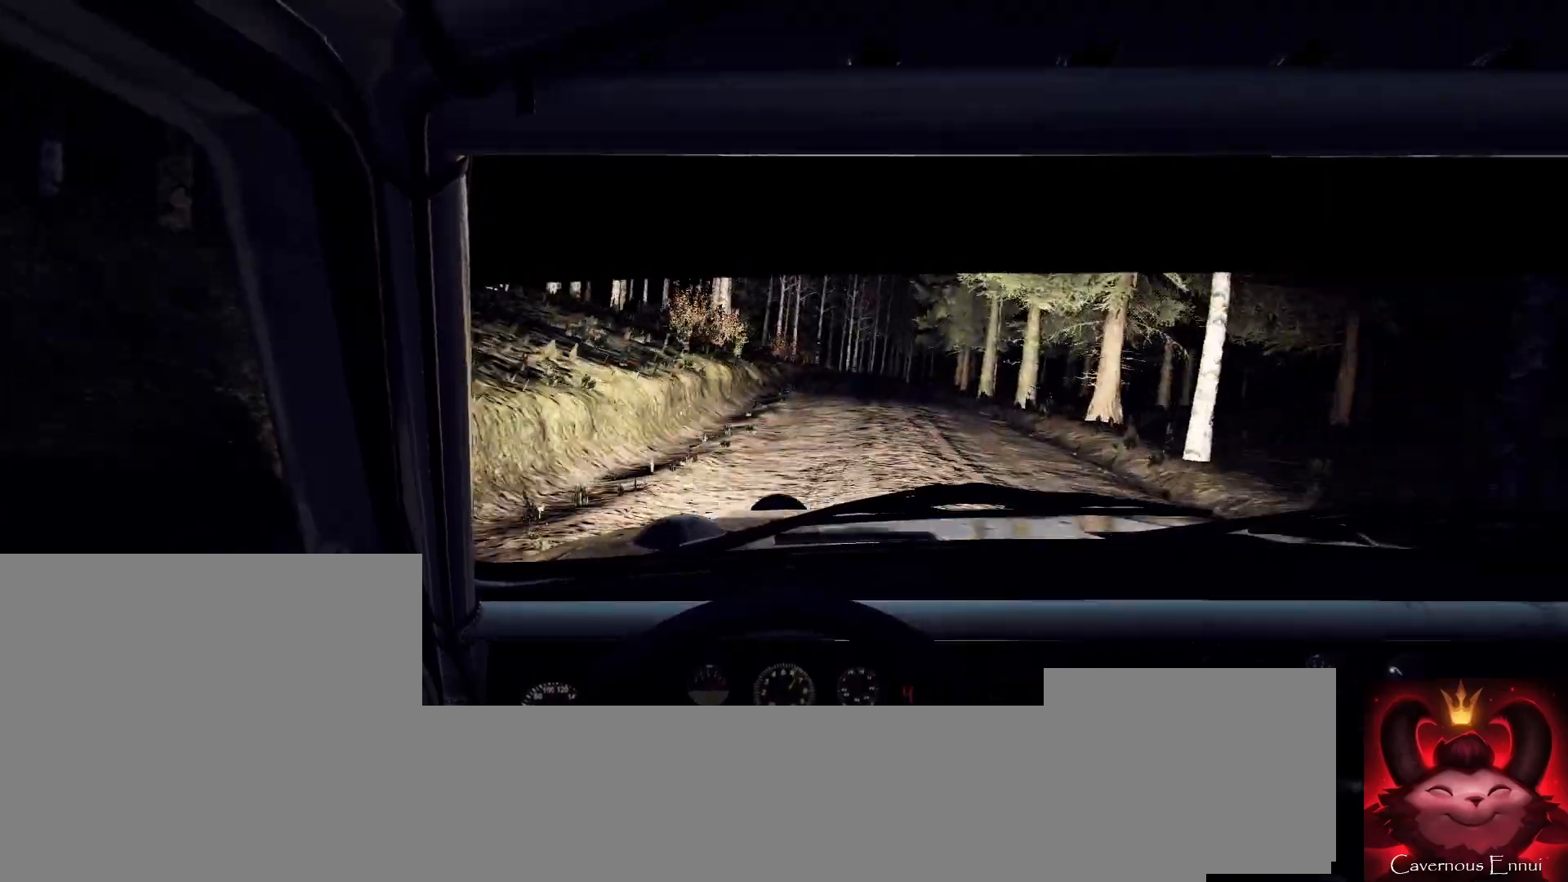
{"buttons": [], "left_stick": "center", "right_stick": "up", "events": [[200, "left_stick", "center"], [333, "left_stick", "right"], [433, "left_stick", "center"]]}
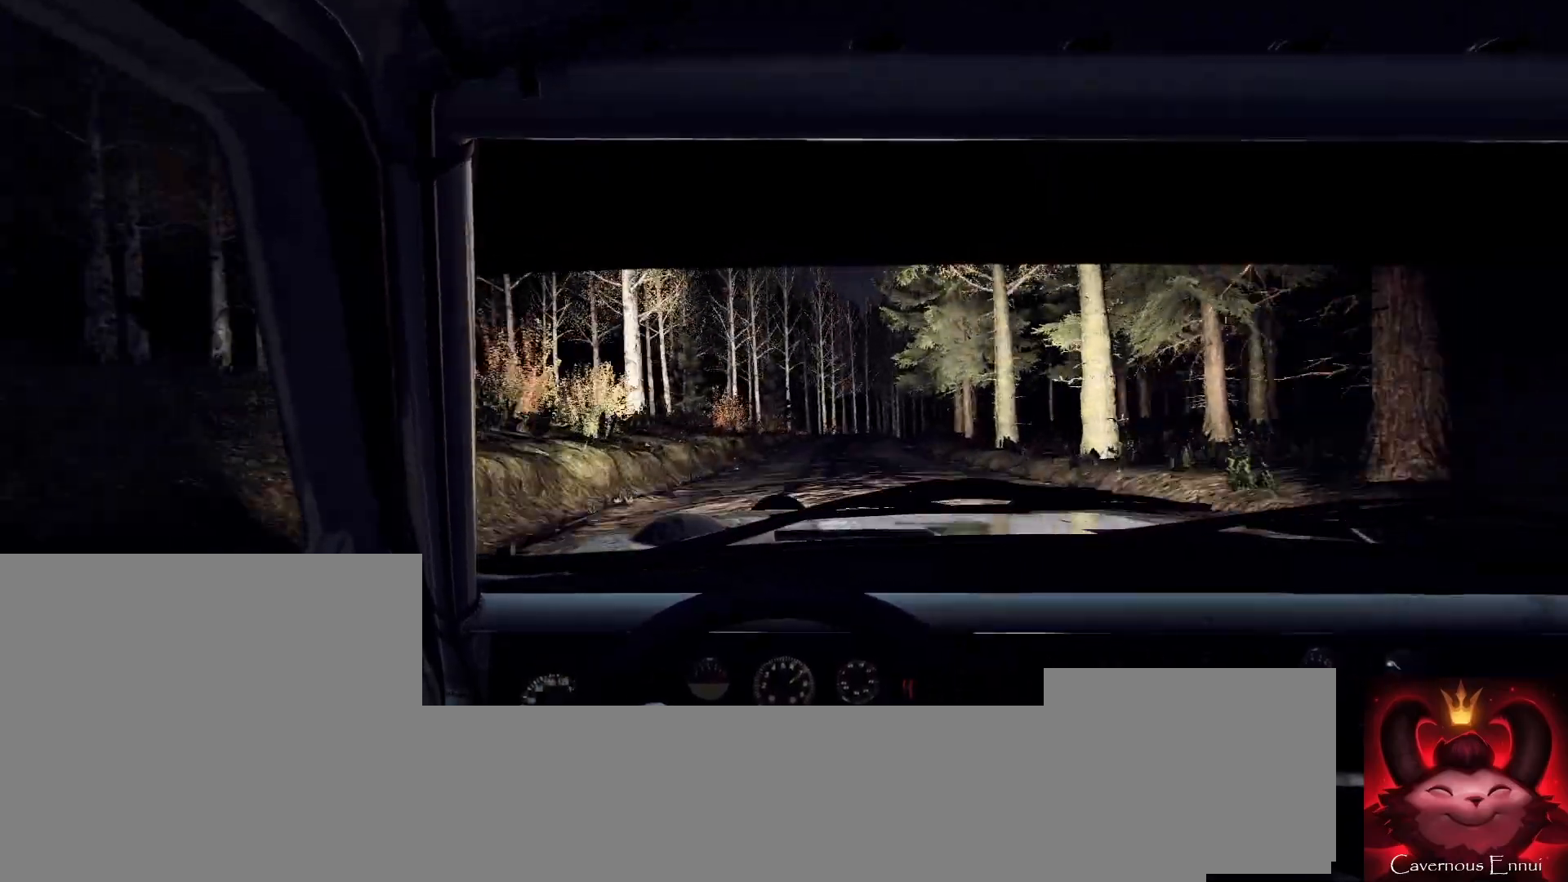
{"buttons": [], "left_stick": "center", "right_stick": "up", "events": [[33, "left_stick", "left"], [167, "left_stick", "center"]]}
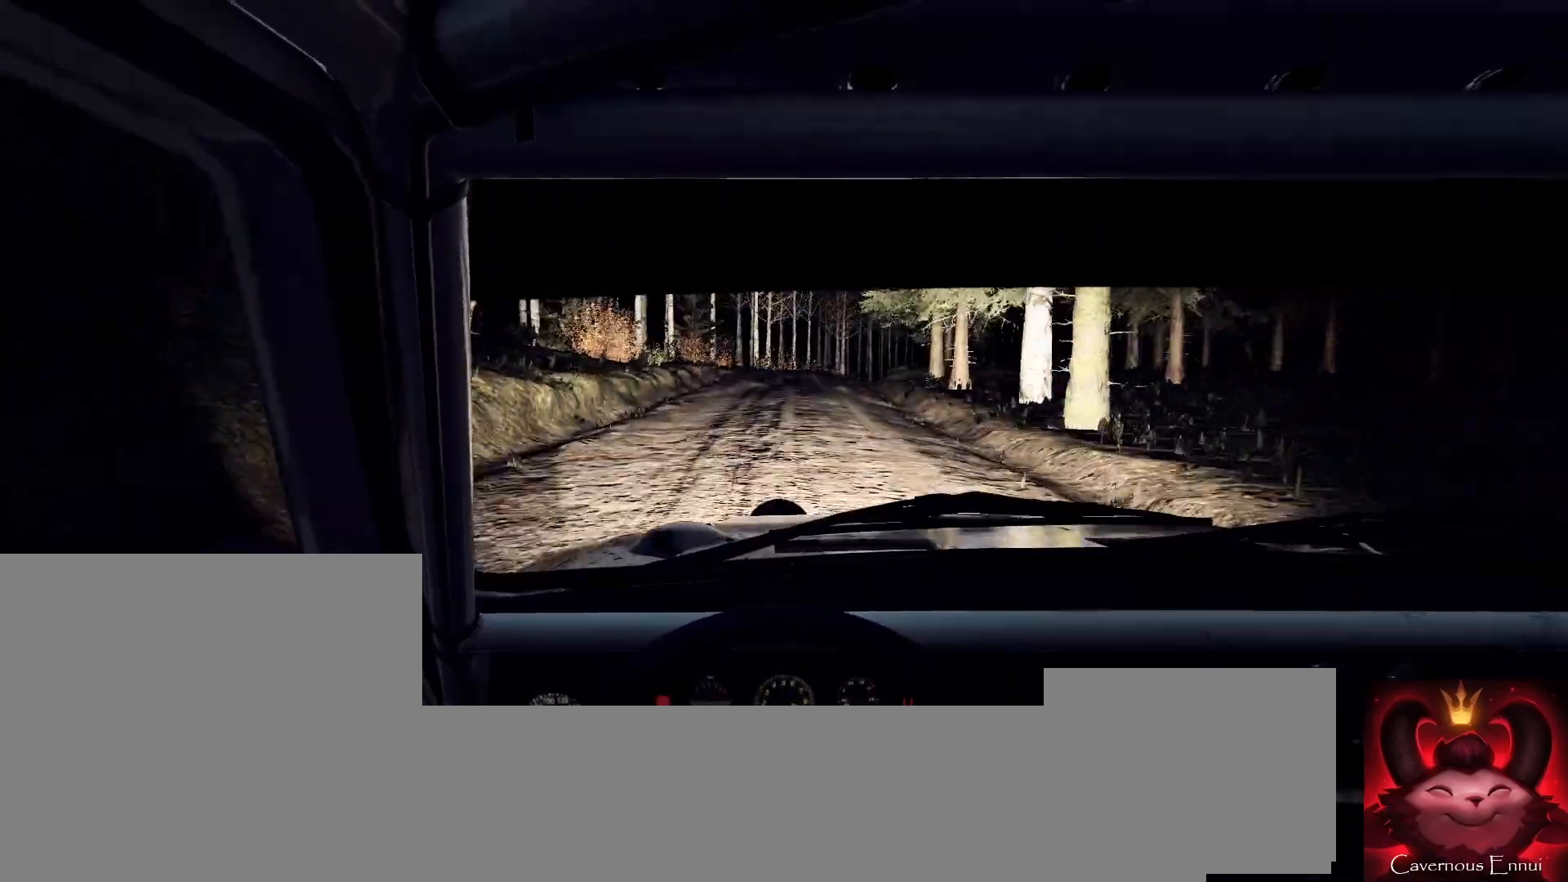
{"buttons": [], "left_stick": "right", "right_stick": "center", "events": [[300, "right_stick", "center"], [367, "left_stick", "right"]]}
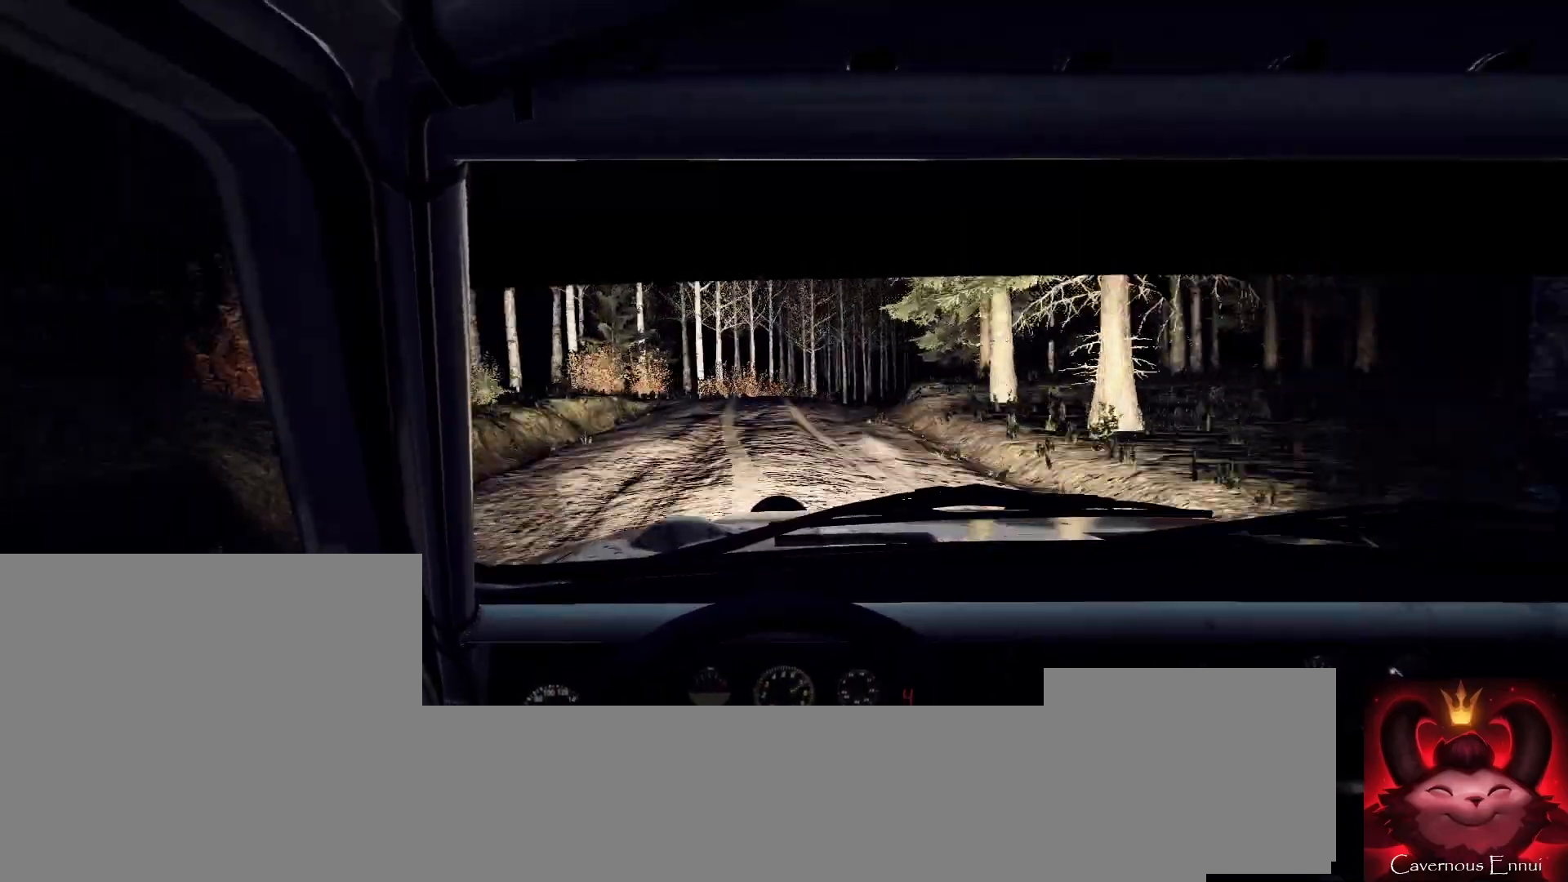
{"buttons": [], "left_stick": "right", "right_stick": "center", "events": [[67, "L2", "down"], [67, "right_stick", "up-right"], [167, "right_stick", "center"], [267, "L2", "up"], [267, "left_stick", "center"], [500, "left_stick", "right"]]}
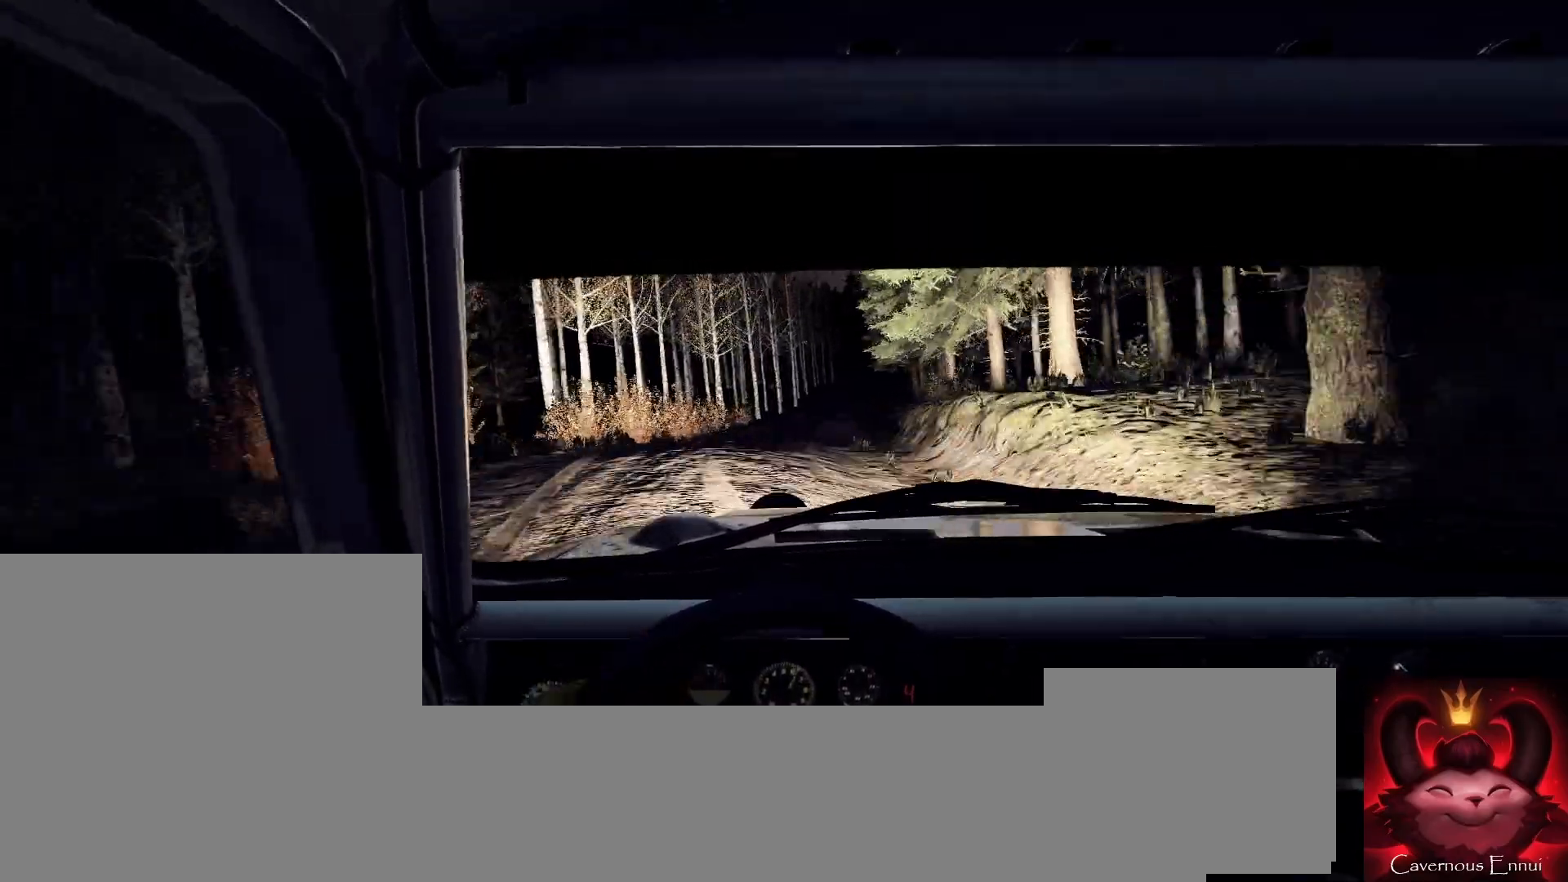
{"buttons": [], "left_stick": "right", "right_stick": "center", "events": [[67, "right_stick", "up"], [233, "right_stick", "center"], [267, "left_stick", "center"], [367, "left_stick", "right"]]}
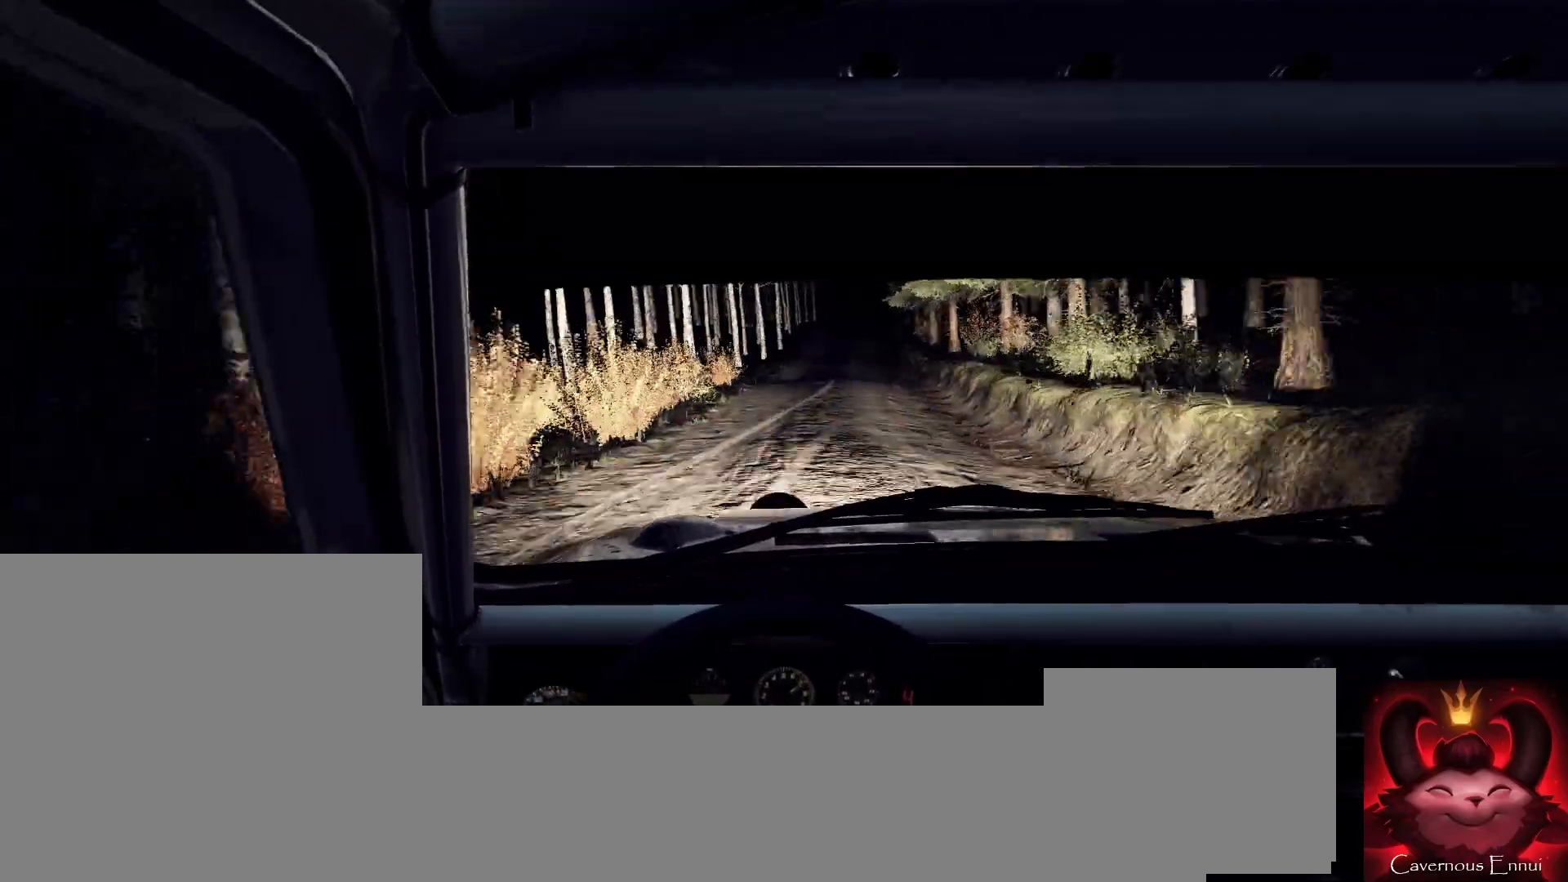
{"buttons": [], "left_stick": "left", "right_stick": "up", "events": [[267, "left_stick", "center"], [400, "right_stick", "up"], [433, "left_stick", "left"]]}
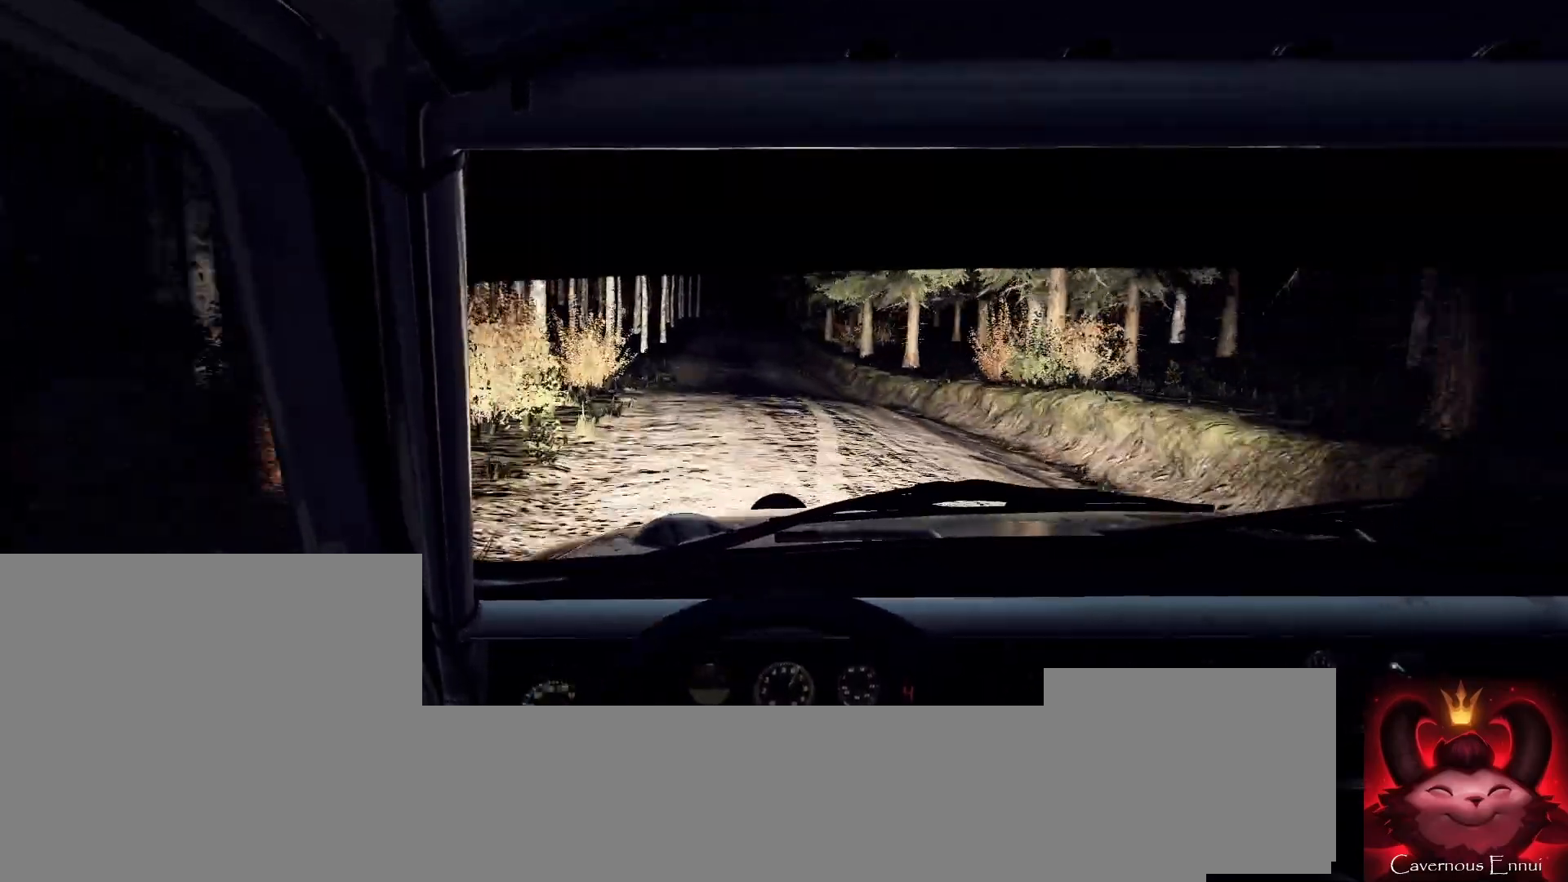
{"buttons": [], "left_stick": "left", "right_stick": "up", "events": [[33, "left_stick", "center"], [200, "left_stick", "left"], [333, "left_stick", "center"], [467, "left_stick", "left"]]}
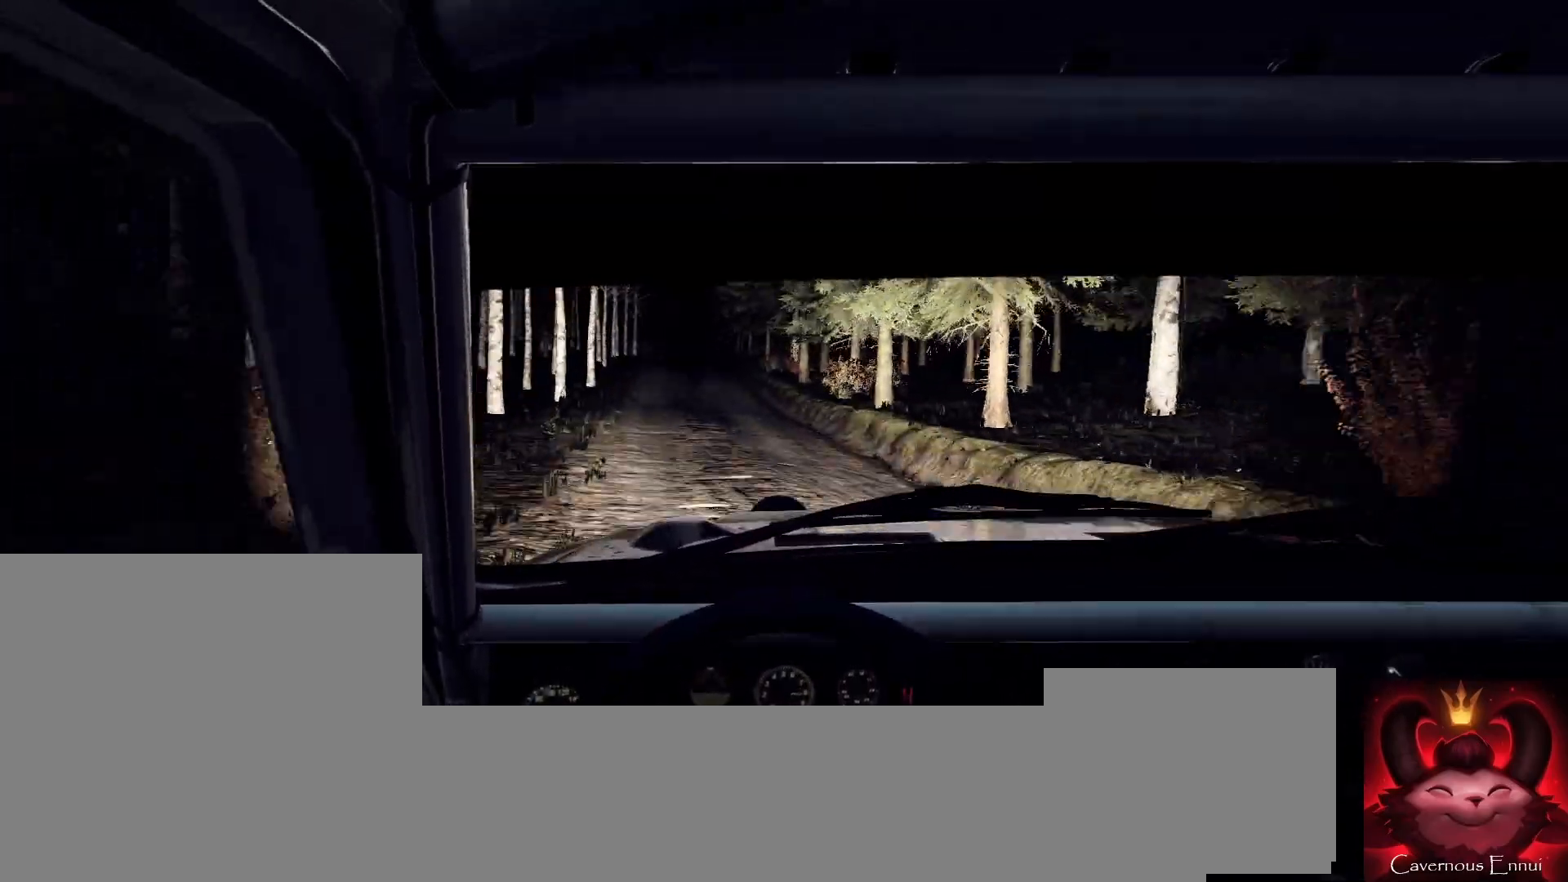
{"buttons": [], "left_stick": "center", "right_stick": "up", "events": [[167, "left_stick", "center"]]}
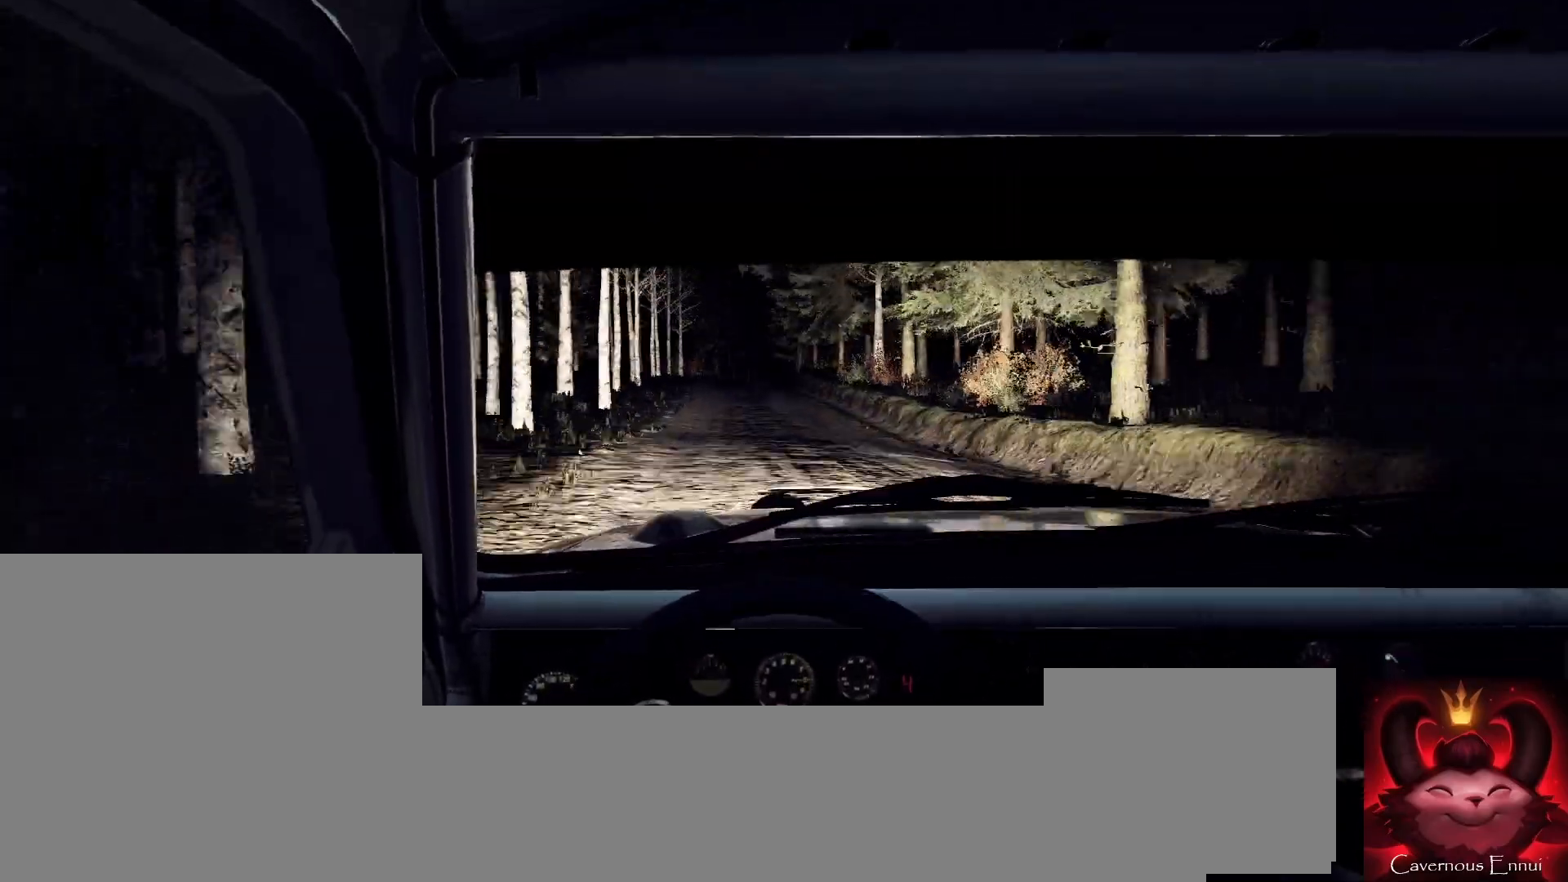
{"buttons": [], "left_stick": "center", "right_stick": "up", "events": [[200, "left_stick", "down-left"], [367, "R1", "down"], [400, "left_stick", "center"], [433, "R1", "up"]]}
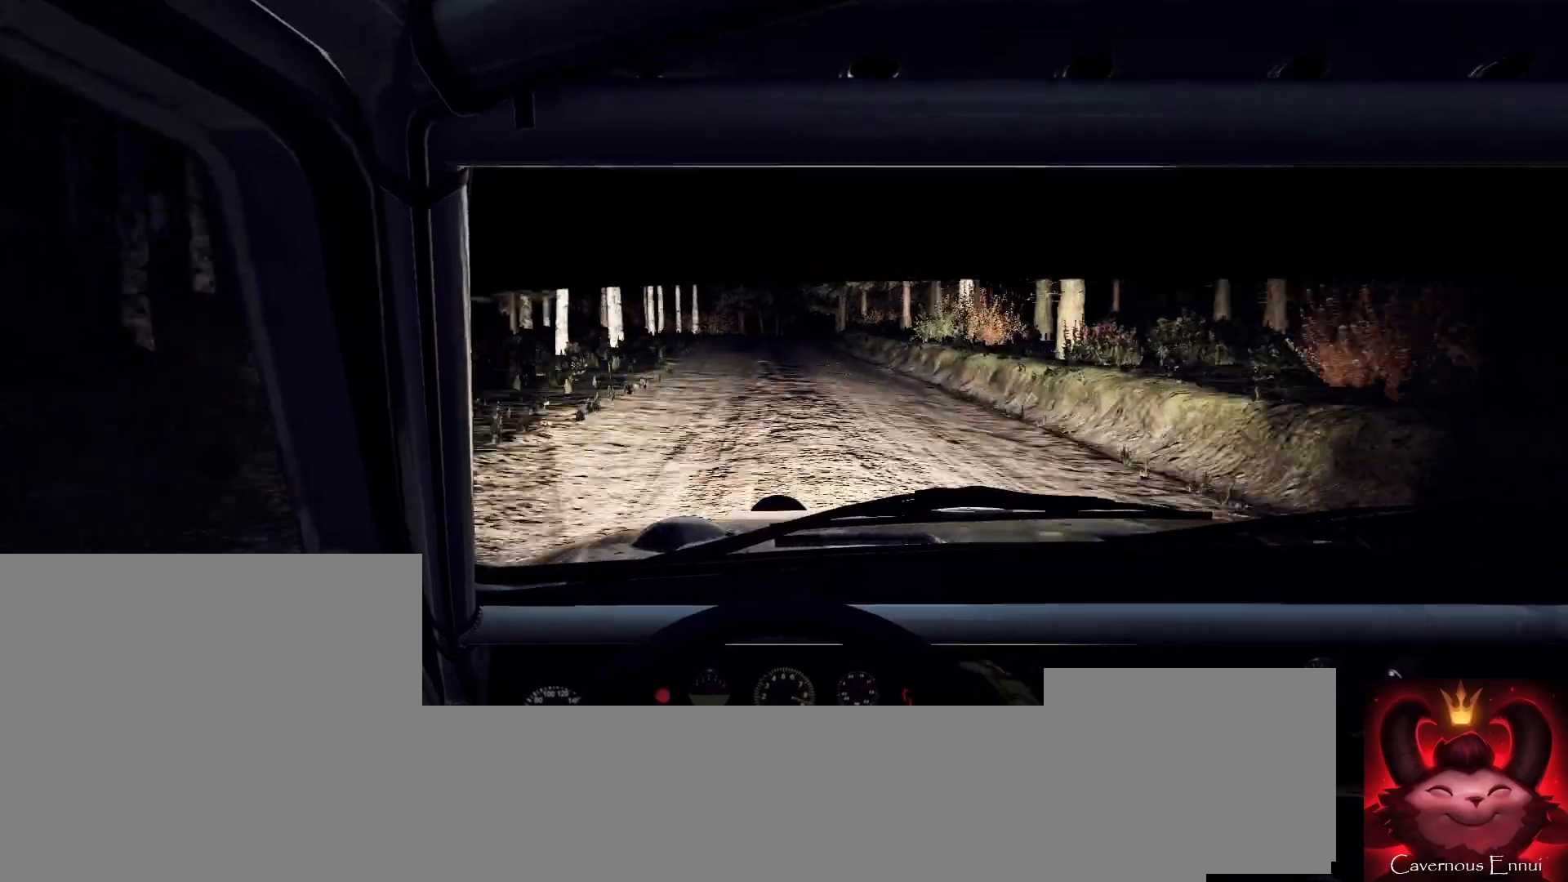
{"buttons": [], "left_stick": "right", "right_stick": "up", "events": [[33, "left_stick", "left"], [133, "left_stick", "center"], [400, "left_stick", "right"]]}
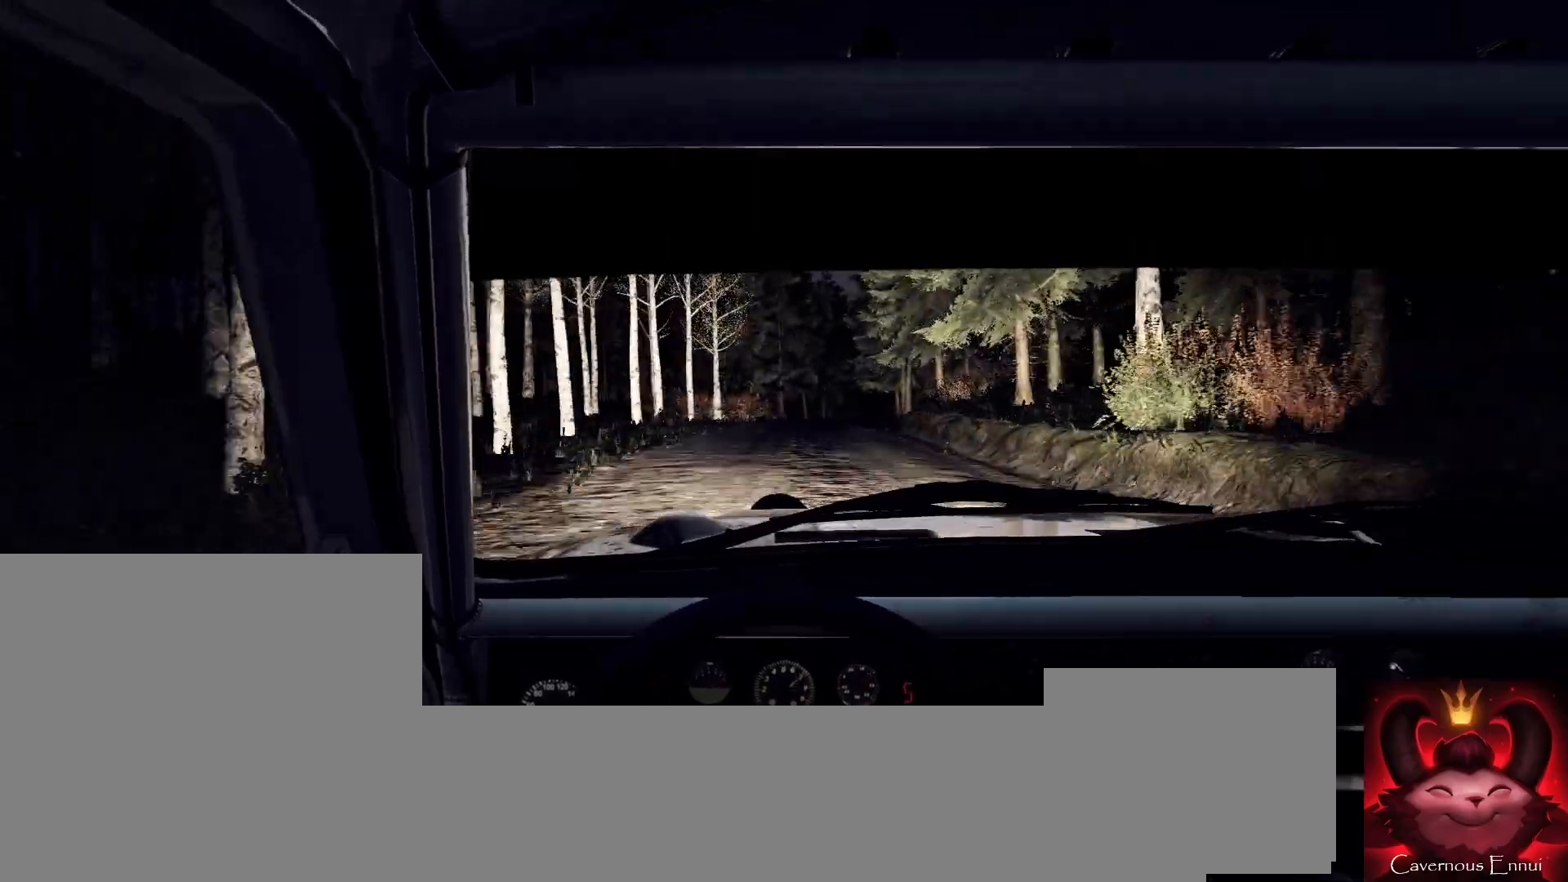
{"buttons": [], "left_stick": "center", "right_stick": "center", "events": [[167, "left_stick", "center"], [300, "left_stick", "right"], [333, "L2", "down"], [367, "right_stick", "center"], [500, "L2", "up"], [500, "left_stick", "center"]]}
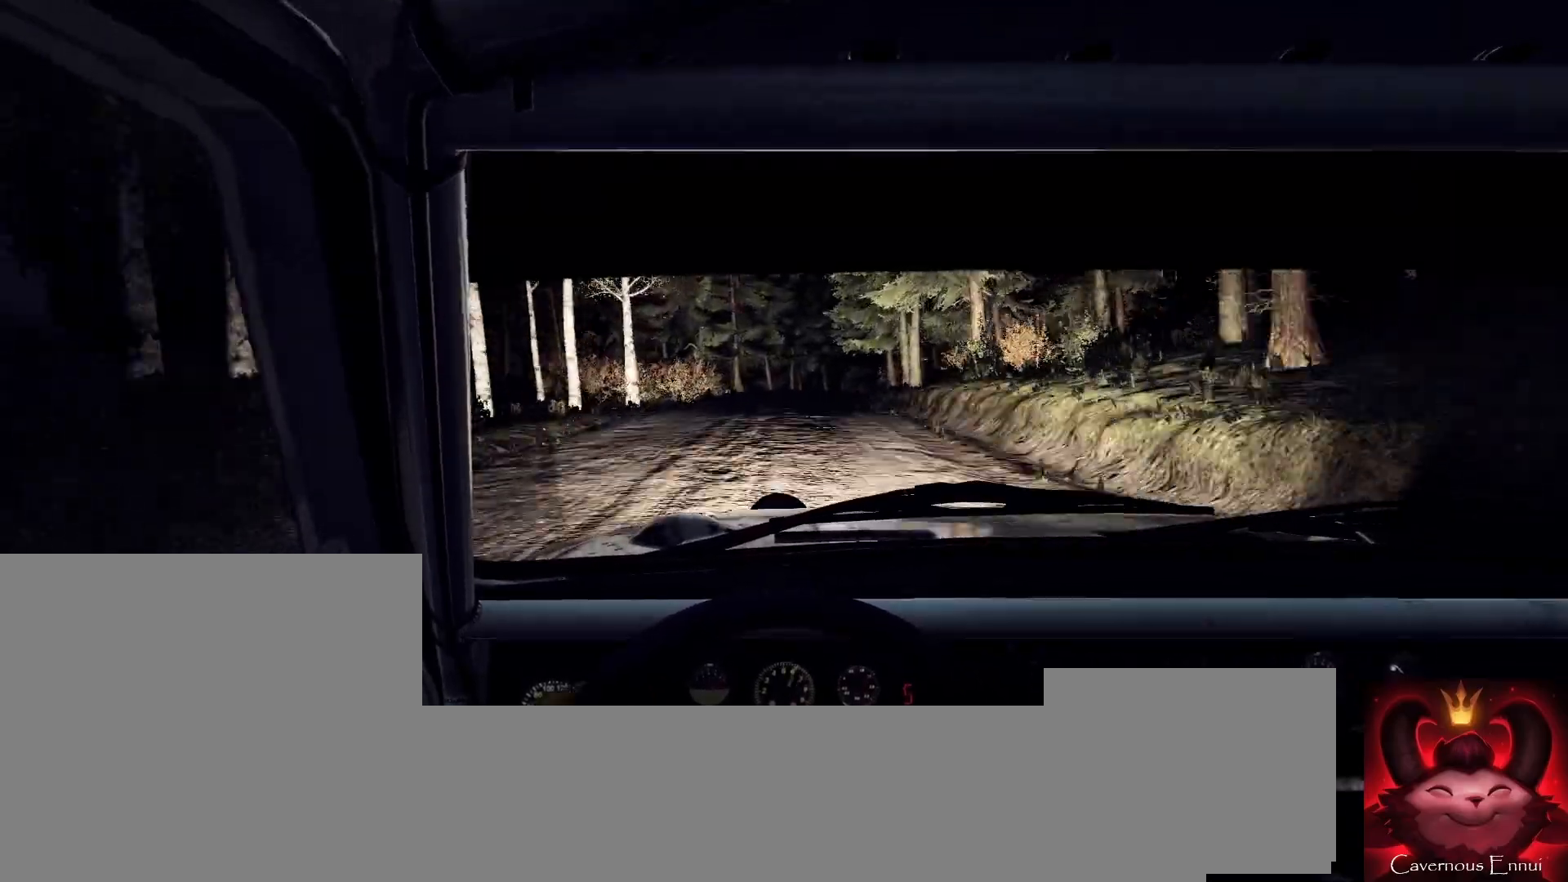
{"buttons": [], "left_stick": "center", "right_stick": "center", "events": [[133, "right_stick", "up"], [167, "L2", "down"], [267, "L1", "down"], [300, "right_stick", "center"], [367, "L1", "up"], [367, "L2", "up"]]}
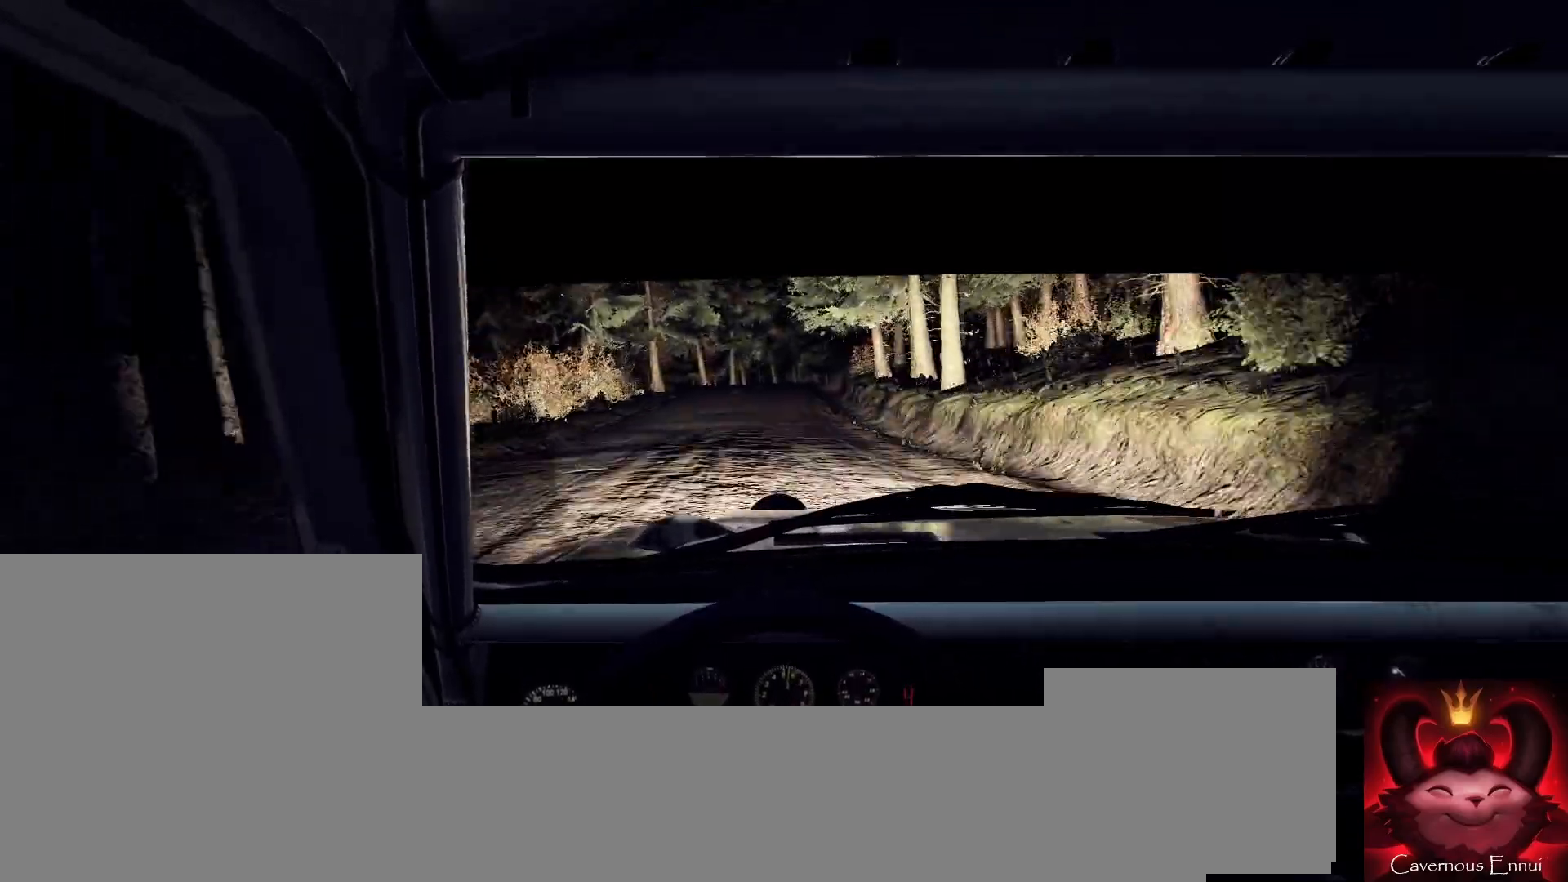
{"buttons": ["L2"], "left_stick": "right", "right_stick": "center", "events": [[100, "right_stick", "up"], [300, "right_stick", "center"], [400, "L2", "down"], [467, "left_stick", "right"]]}
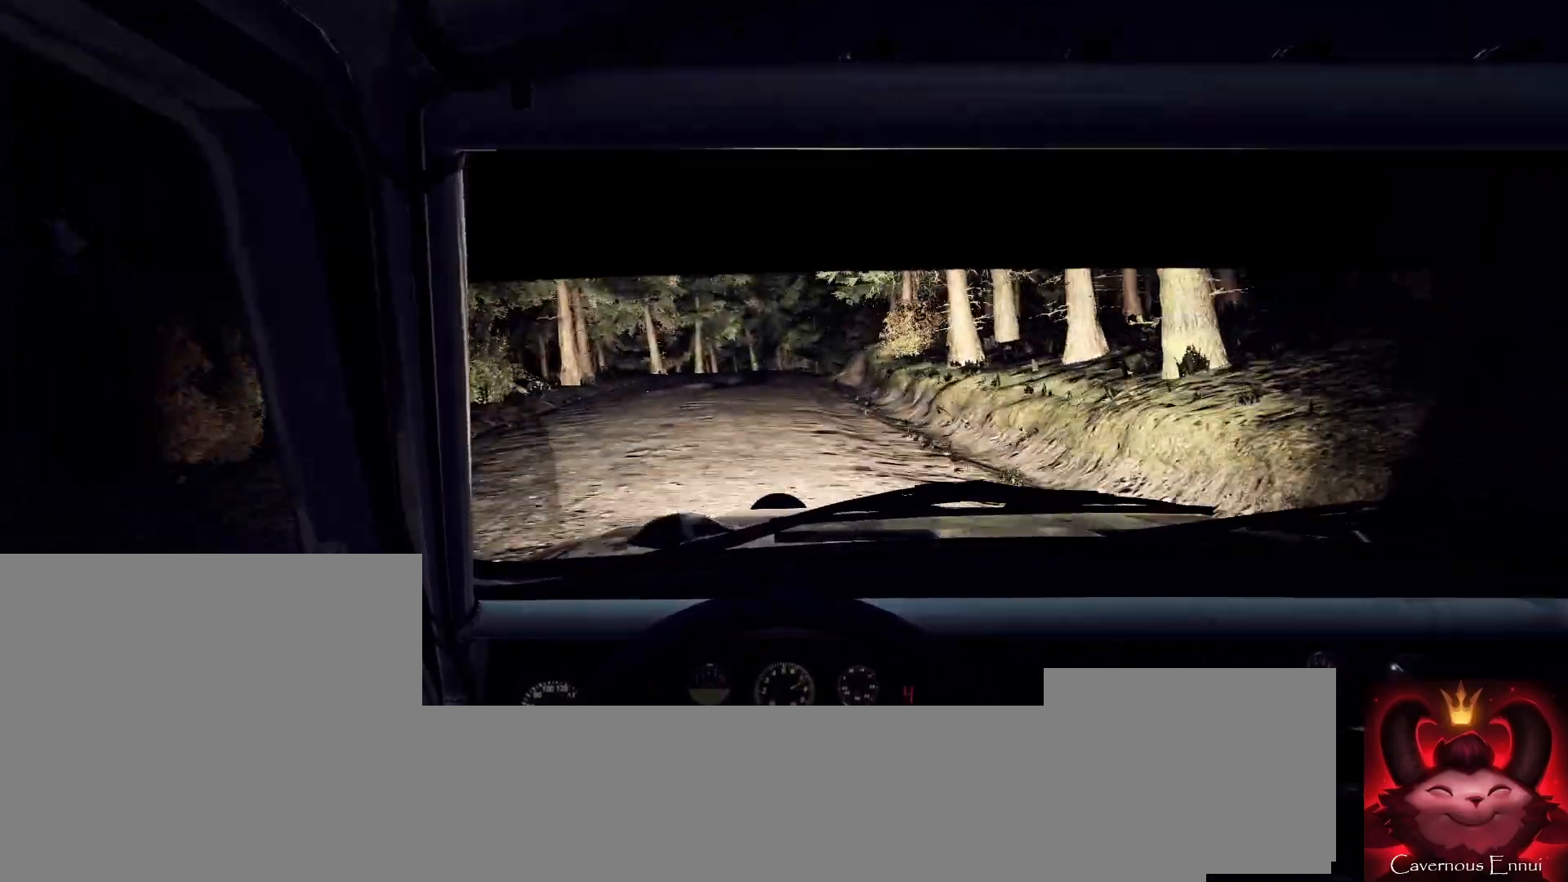
{"buttons": ["L2"], "left_stick": "right", "right_stick": "center", "events": [[133, "L2", "up"], [133, "left_stick", "center"], [200, "right_stick", "up"], [300, "L2", "down"], [333, "left_stick", "right"], [333, "right_stick", "center"]]}
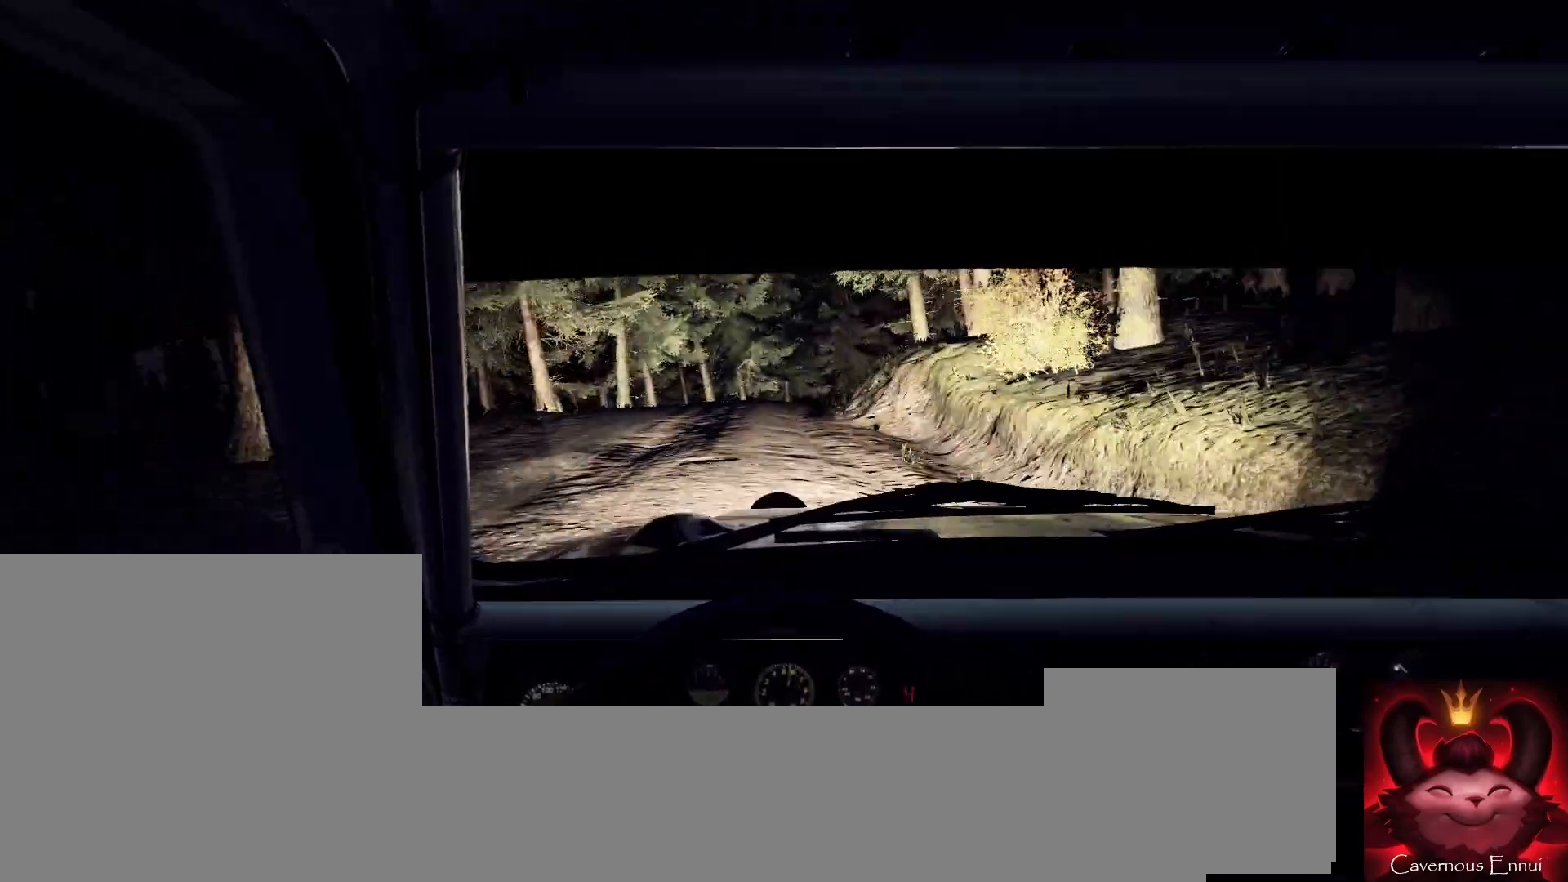
{"buttons": [], "left_stick": "center", "right_stick": "center", "events": [[133, "left_stick", "center"], [167, "L2", "up"], [233, "right_stick", "up"], [267, "L2", "down"], [267, "left_stick", "right"], [333, "L2", "up"], [333, "right_stick", "center"], [467, "left_stick", "center"]]}
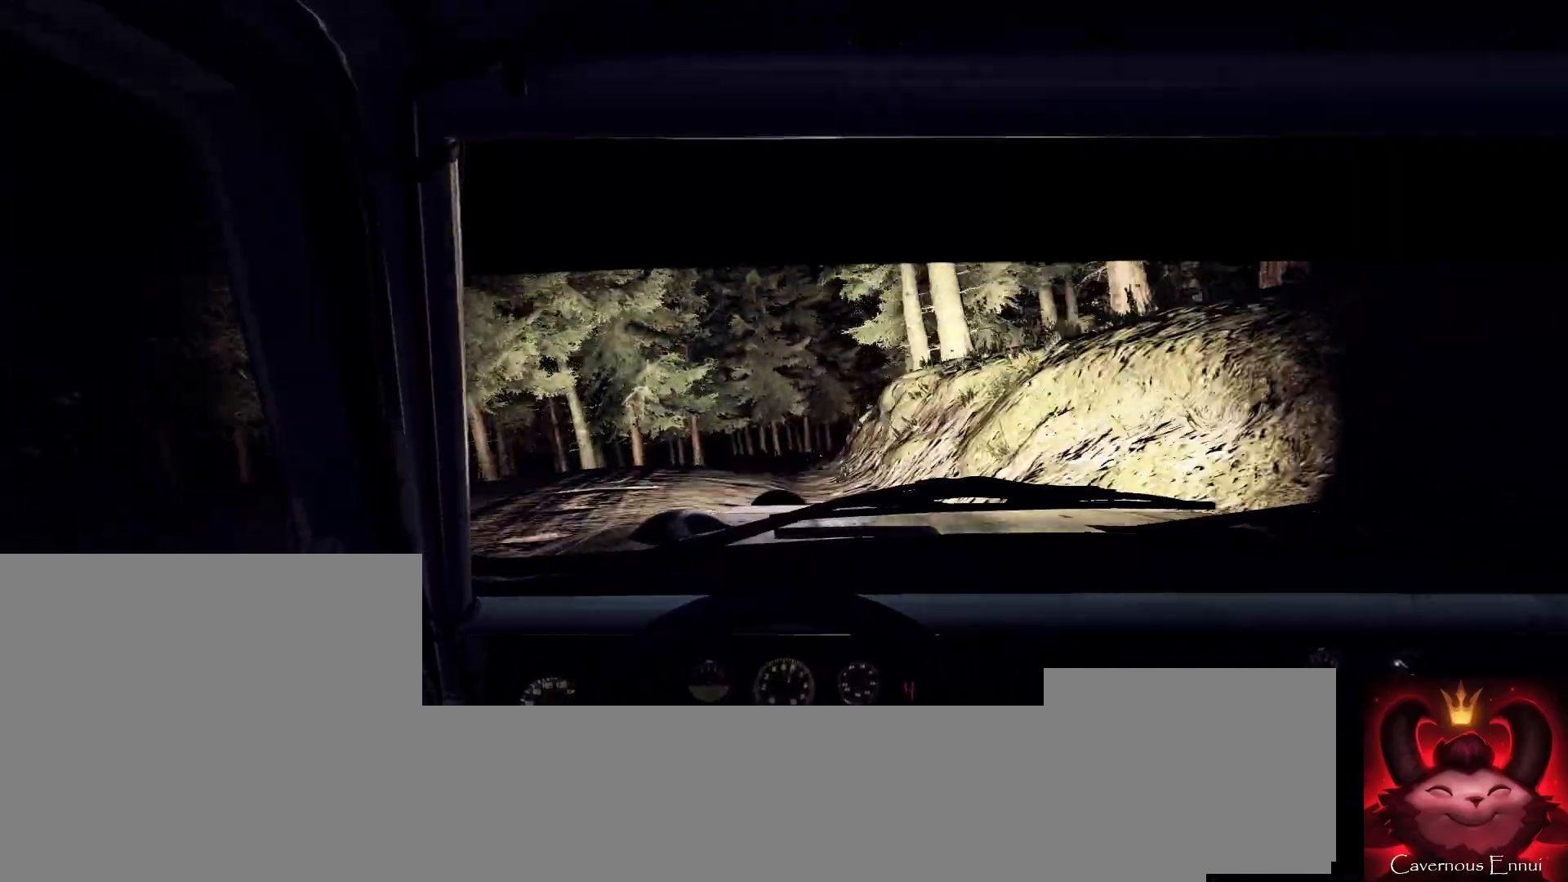
{"buttons": [], "left_stick": "center", "right_stick": "center", "events": [[67, "right_stick", "up"], [267, "left_stick", "right"], [267, "right_stick", "center"], [433, "left_stick", "center"]]}
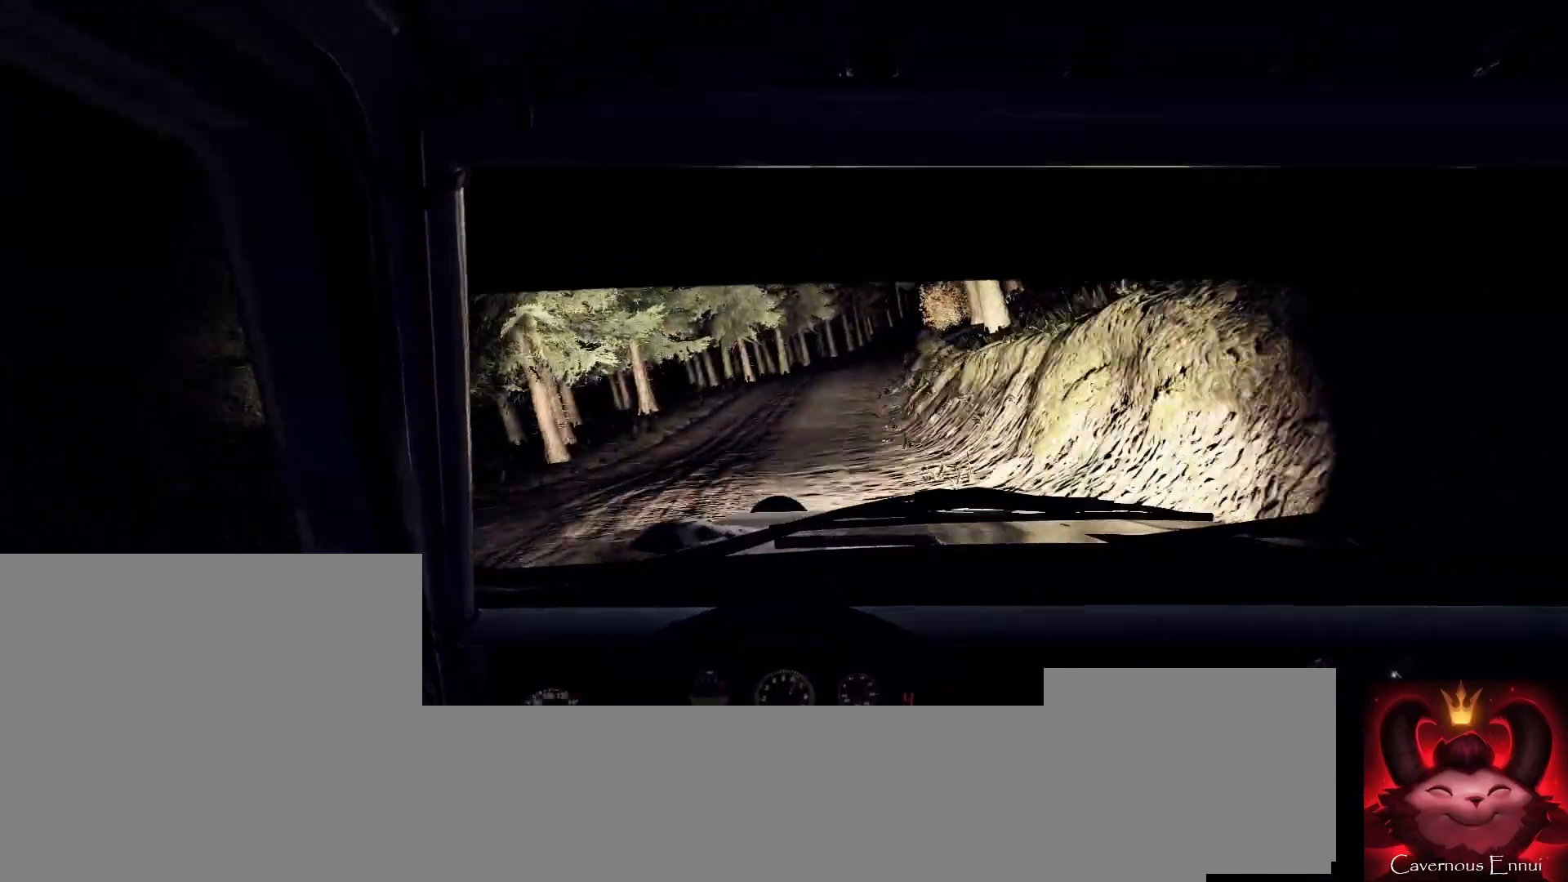
{"buttons": [], "left_stick": "right", "right_stick": "center", "events": [[67, "left_stick", "right"], [367, "left_stick", "center"], [367, "right_stick", "up-right"], [500, "left_stick", "right"], [500, "right_stick", "center"]]}
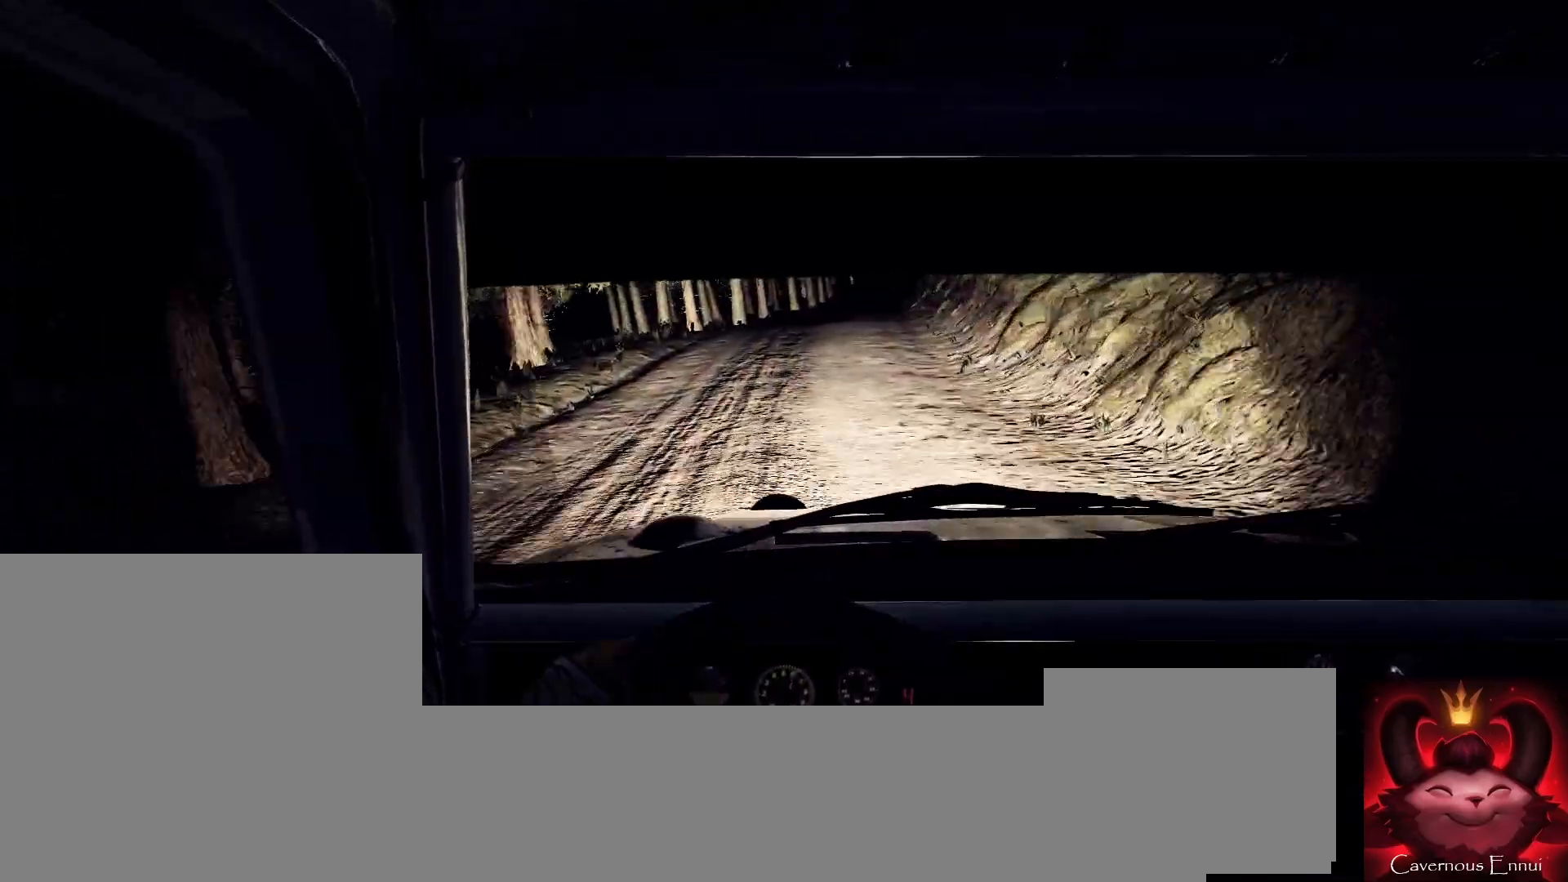
{"buttons": [], "left_stick": "center", "right_stick": "up", "events": [[133, "left_stick", "center"], [200, "right_stick", "up"]]}
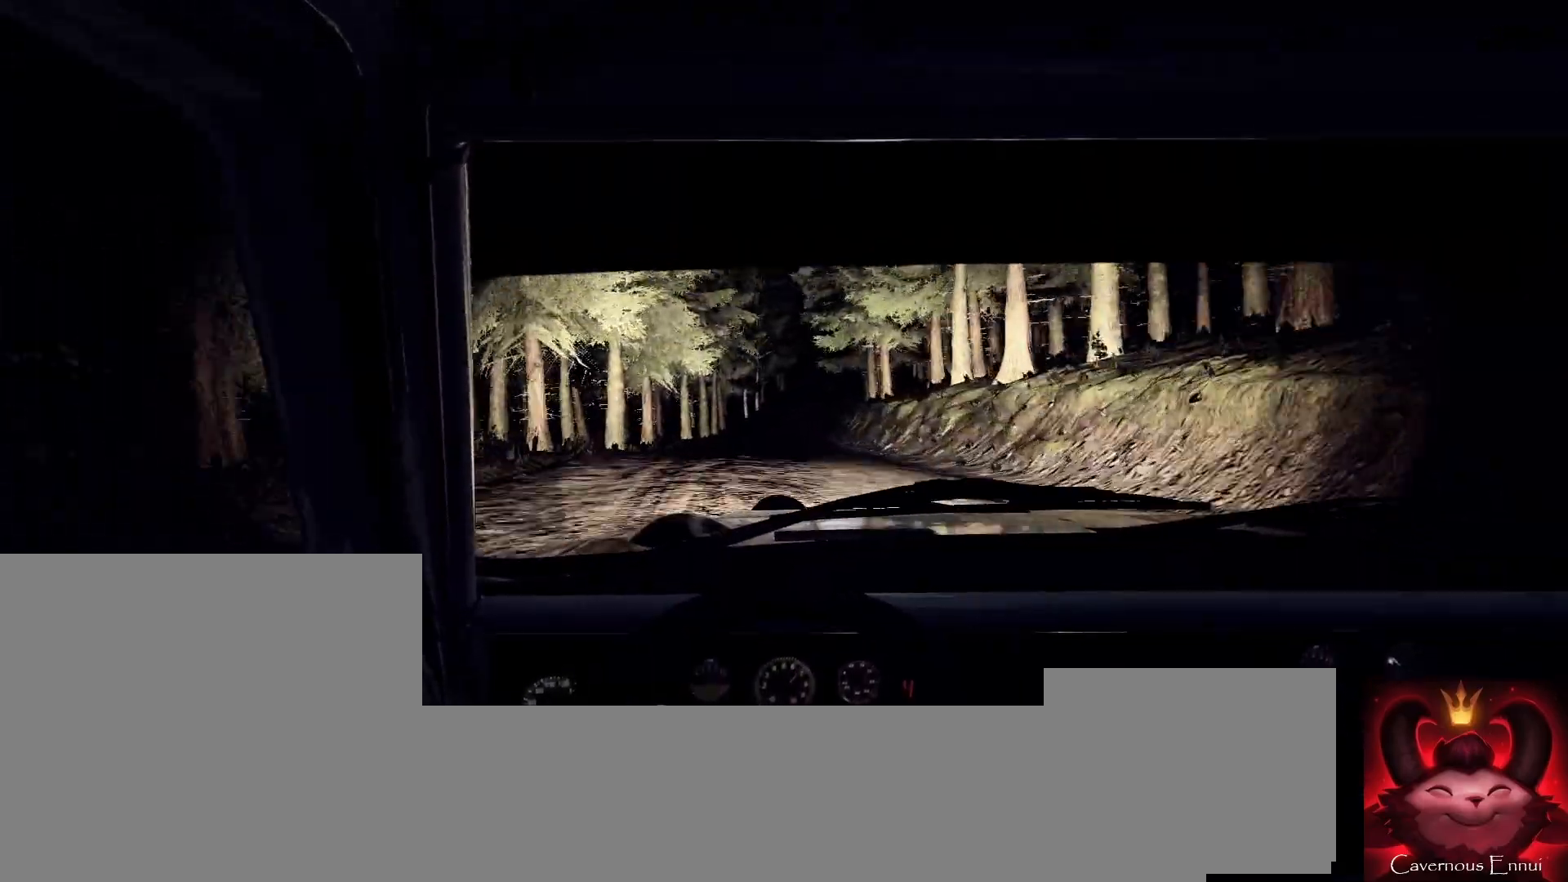
{"buttons": [], "left_stick": "center", "right_stick": "center", "events": [[33, "left_stick", "right"], [233, "right_stick", "center"], [467, "left_stick", "center"]]}
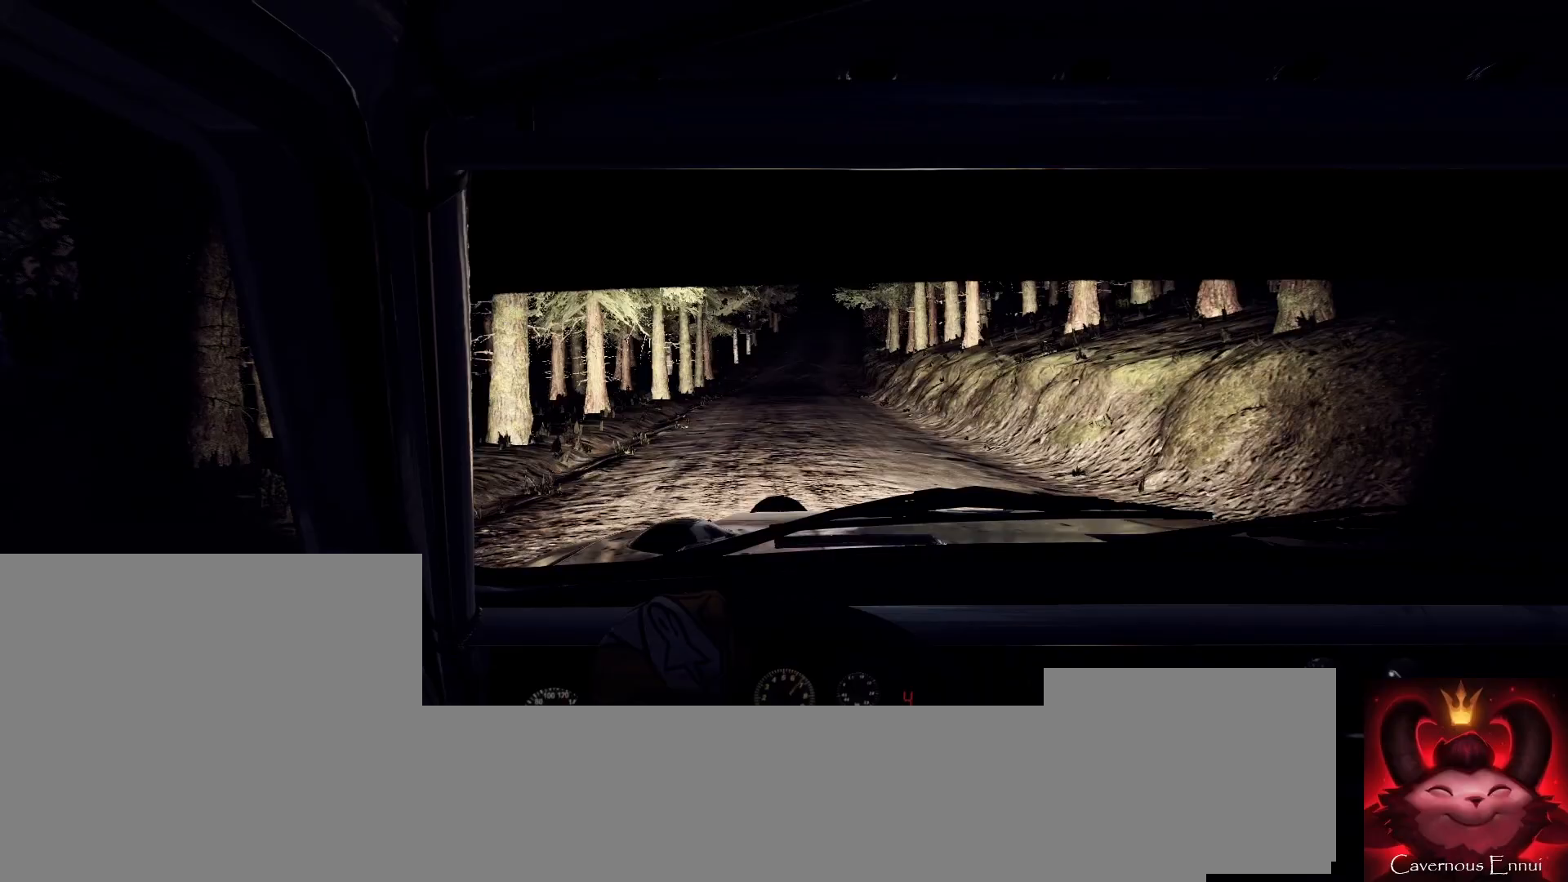
{"buttons": [], "left_stick": "left", "right_stick": "up", "events": [[67, "left_stick", "right"], [200, "right_stick", "up"], [233, "left_stick", "center"], [500, "left_stick", "left"]]}
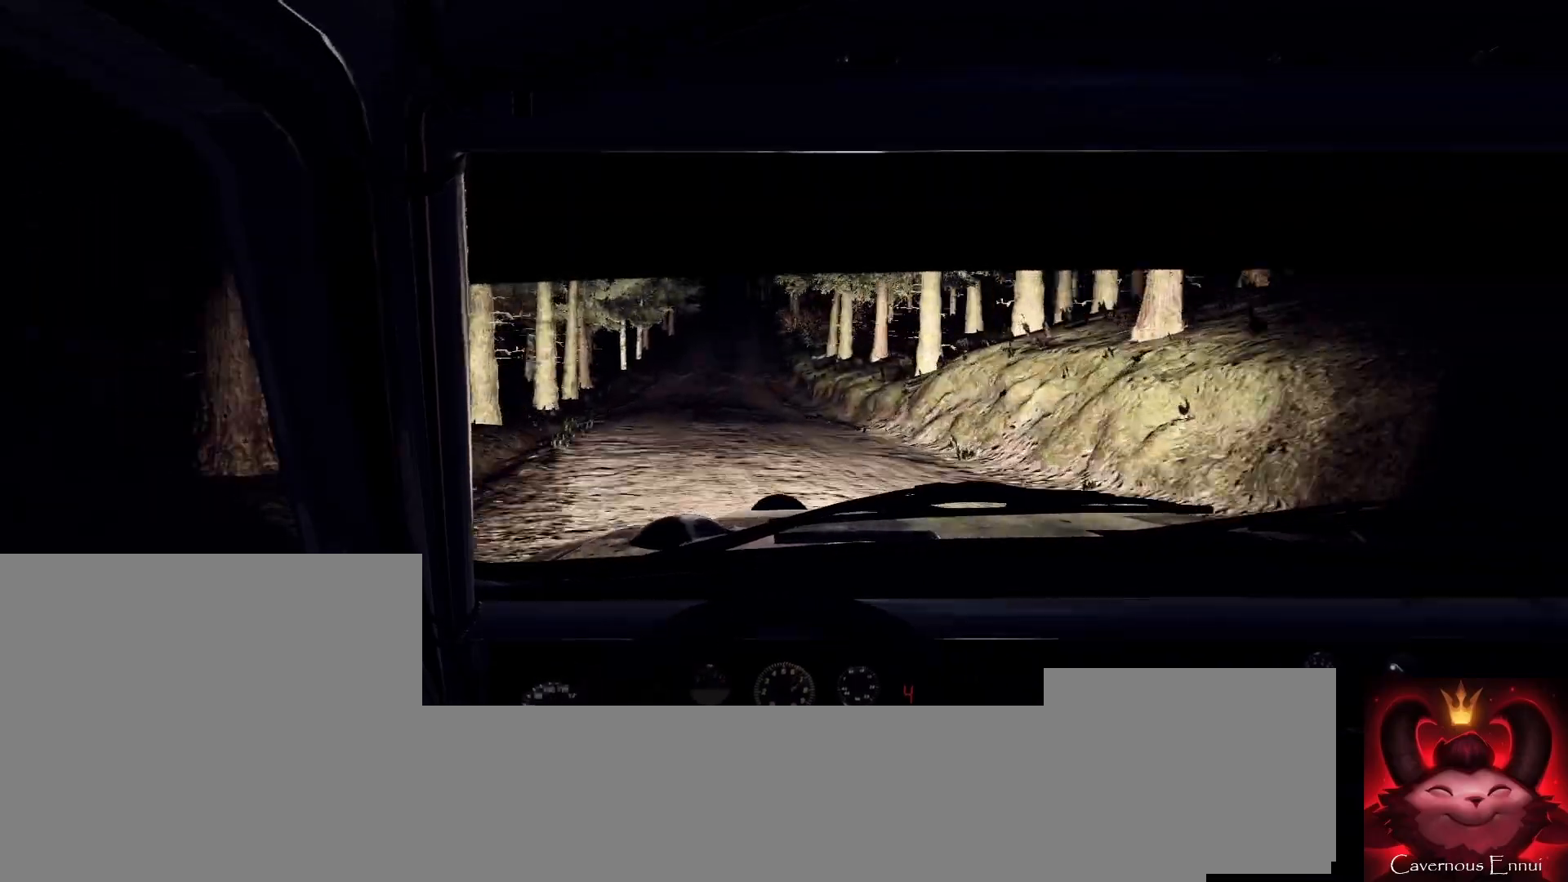
{"buttons": [], "left_stick": "center", "right_stick": "up", "events": [[167, "left_stick", "center"]]}
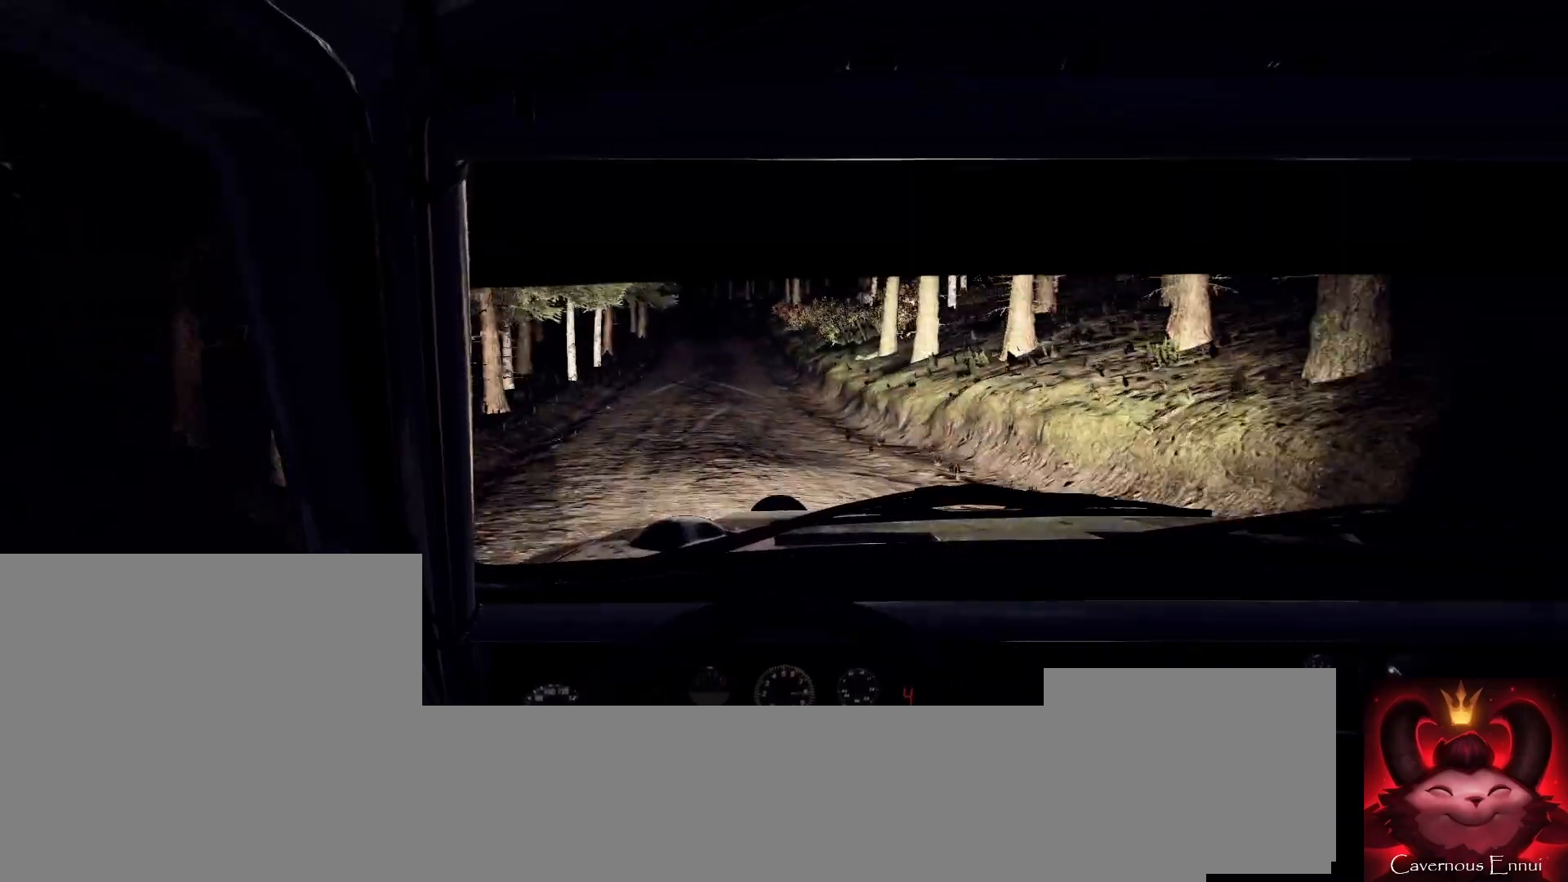
{"buttons": [], "left_stick": "center", "right_stick": "up", "events": [[200, "left_stick", "left"], [367, "left_stick", "center"], [400, "R1", "down"], [500, "R1", "up"]]}
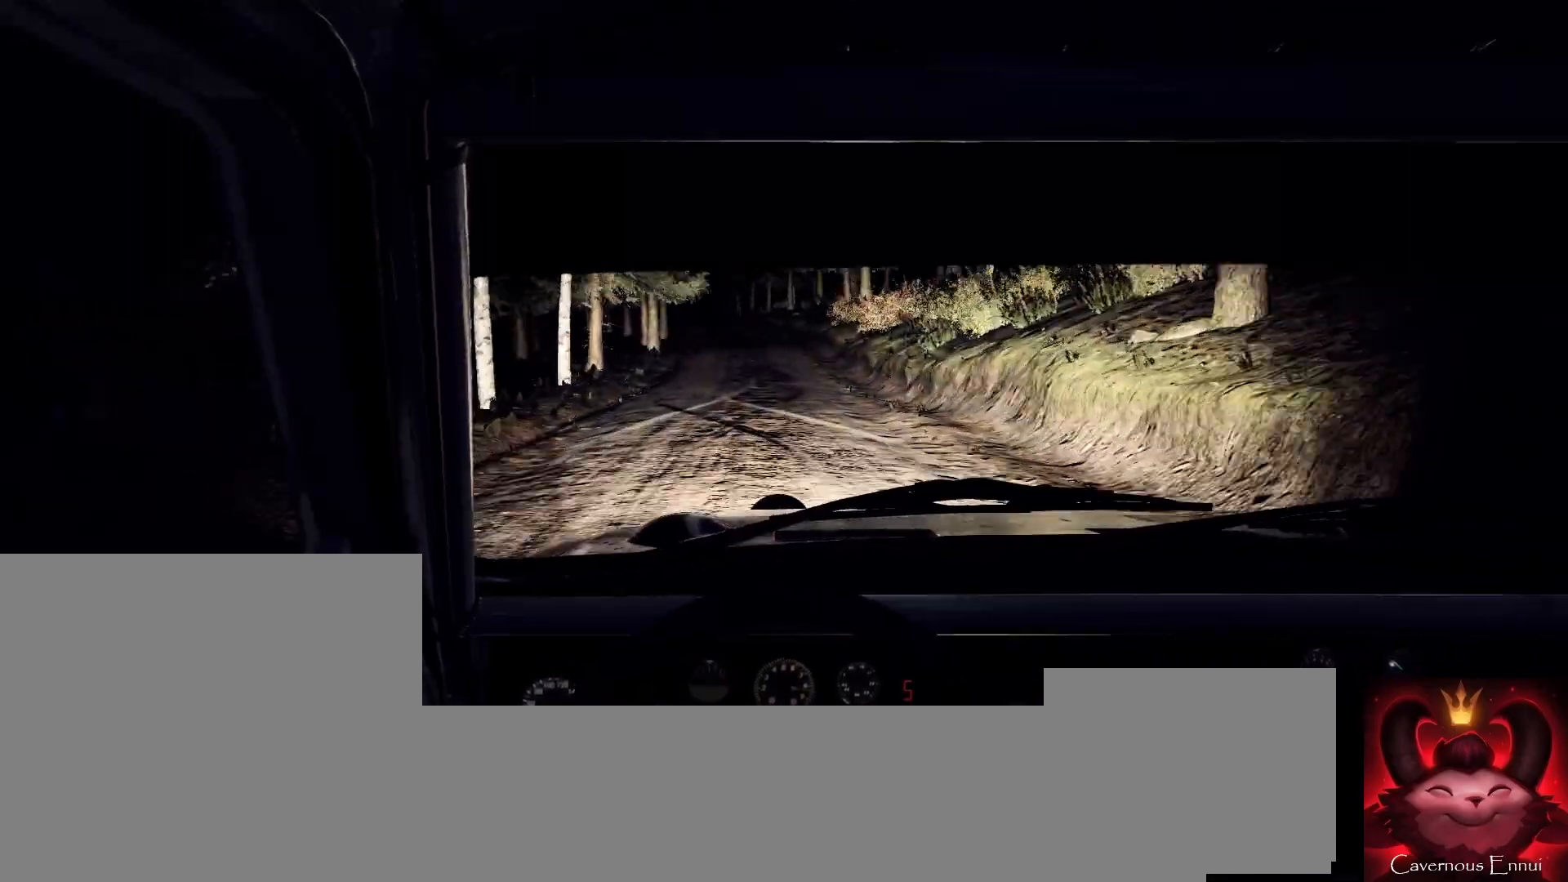
{"buttons": [], "left_stick": "down-left", "right_stick": "up", "events": [[433, "left_stick", "down-left"]]}
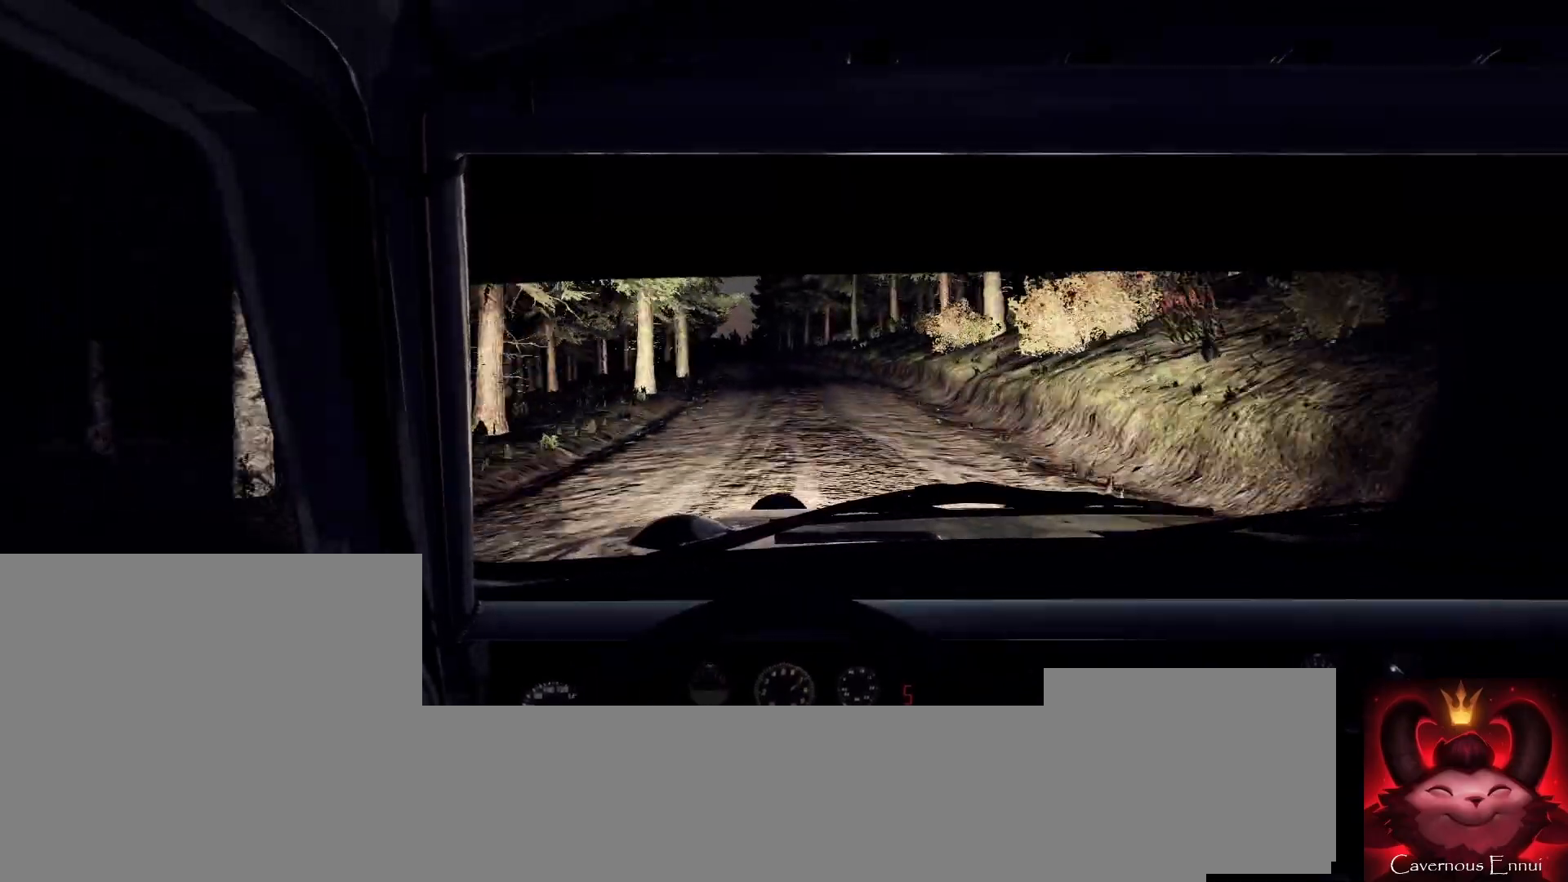
{"buttons": [], "left_stick": "center", "right_stick": "center", "events": [[100, "left_stick", "center"], [200, "L2", "down"], [233, "left_stick", "left"], [333, "right_stick", "center"], [367, "L2", "up"], [400, "left_stick", "center"]]}
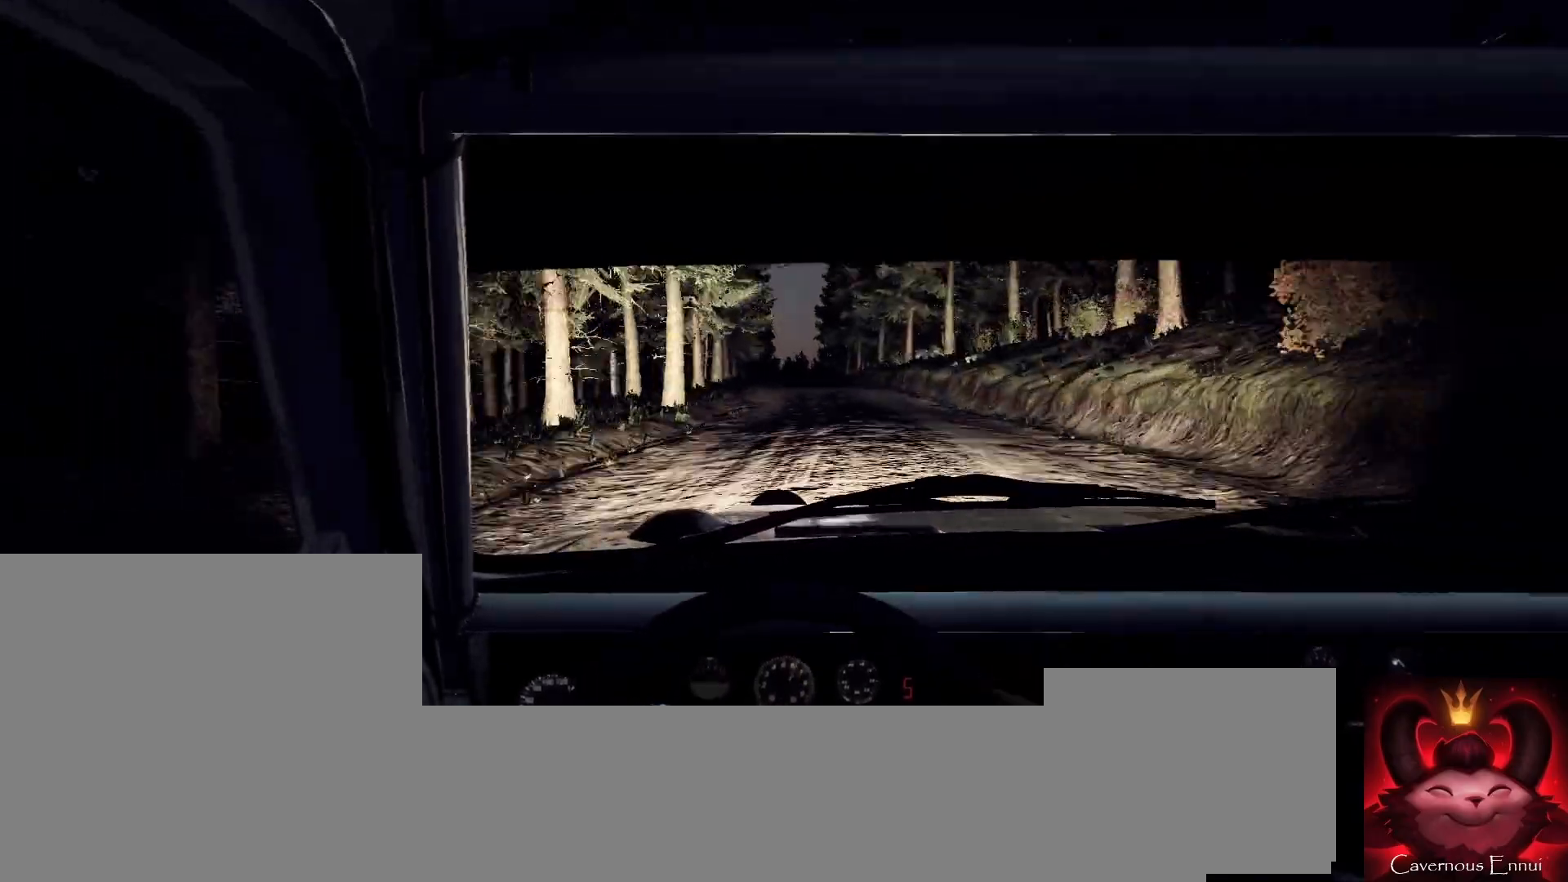
{"buttons": [], "left_stick": "center", "right_stick": "center", "events": [[67, "left_stick", "left"], [67, "right_stick", "up"], [133, "left_stick", "center"], [200, "right_stick", "center"]]}
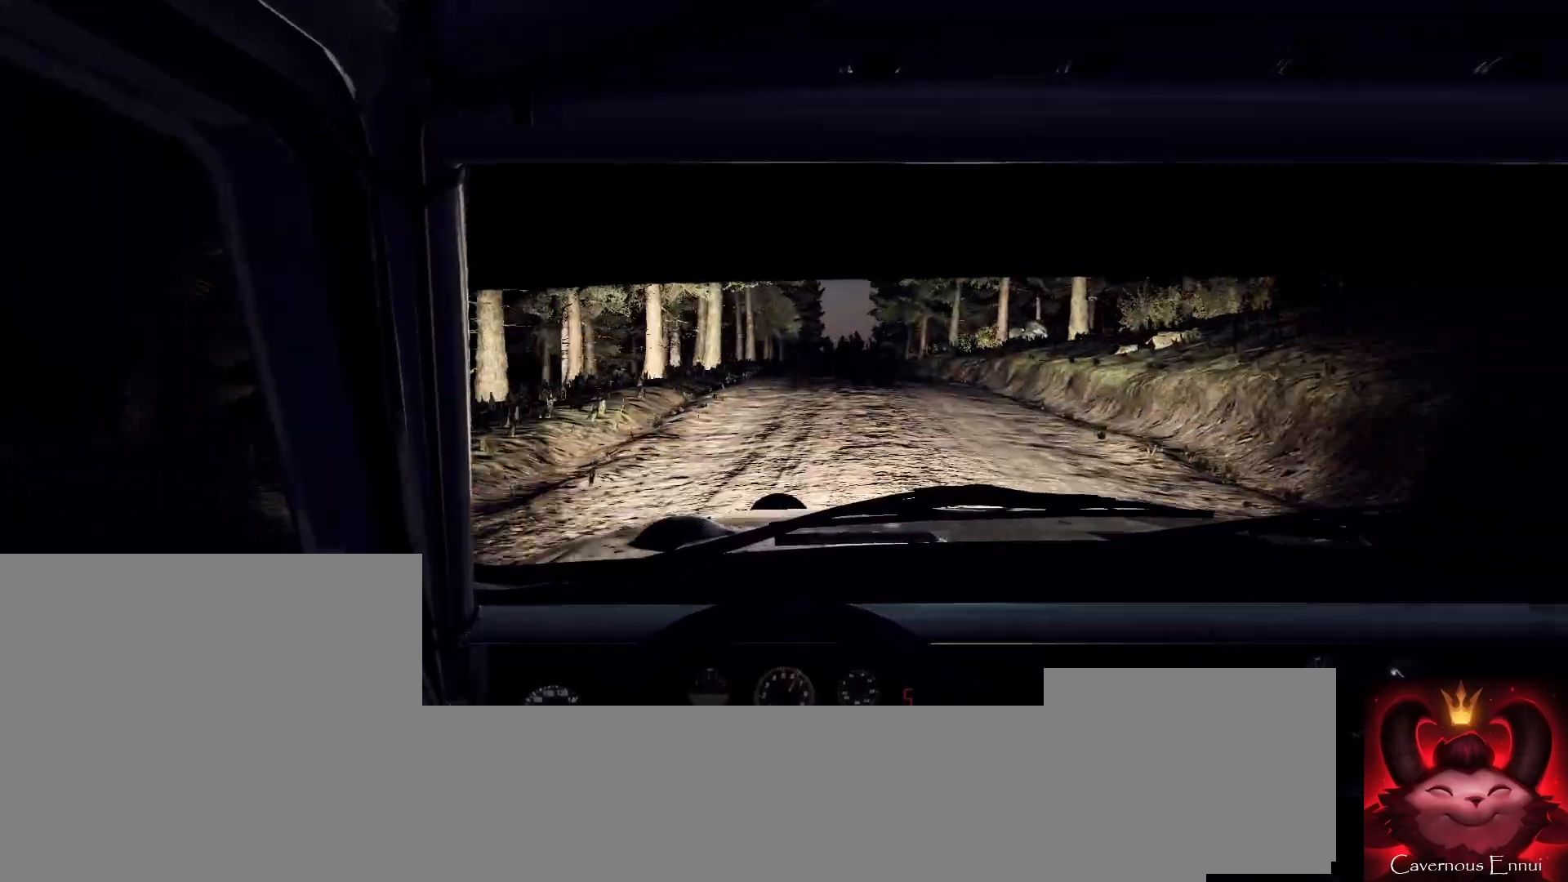
{"buttons": [], "left_stick": "right", "right_stick": "center", "events": [[67, "right_stick", "up"], [267, "left_stick", "right"], [267, "right_stick", "center"]]}
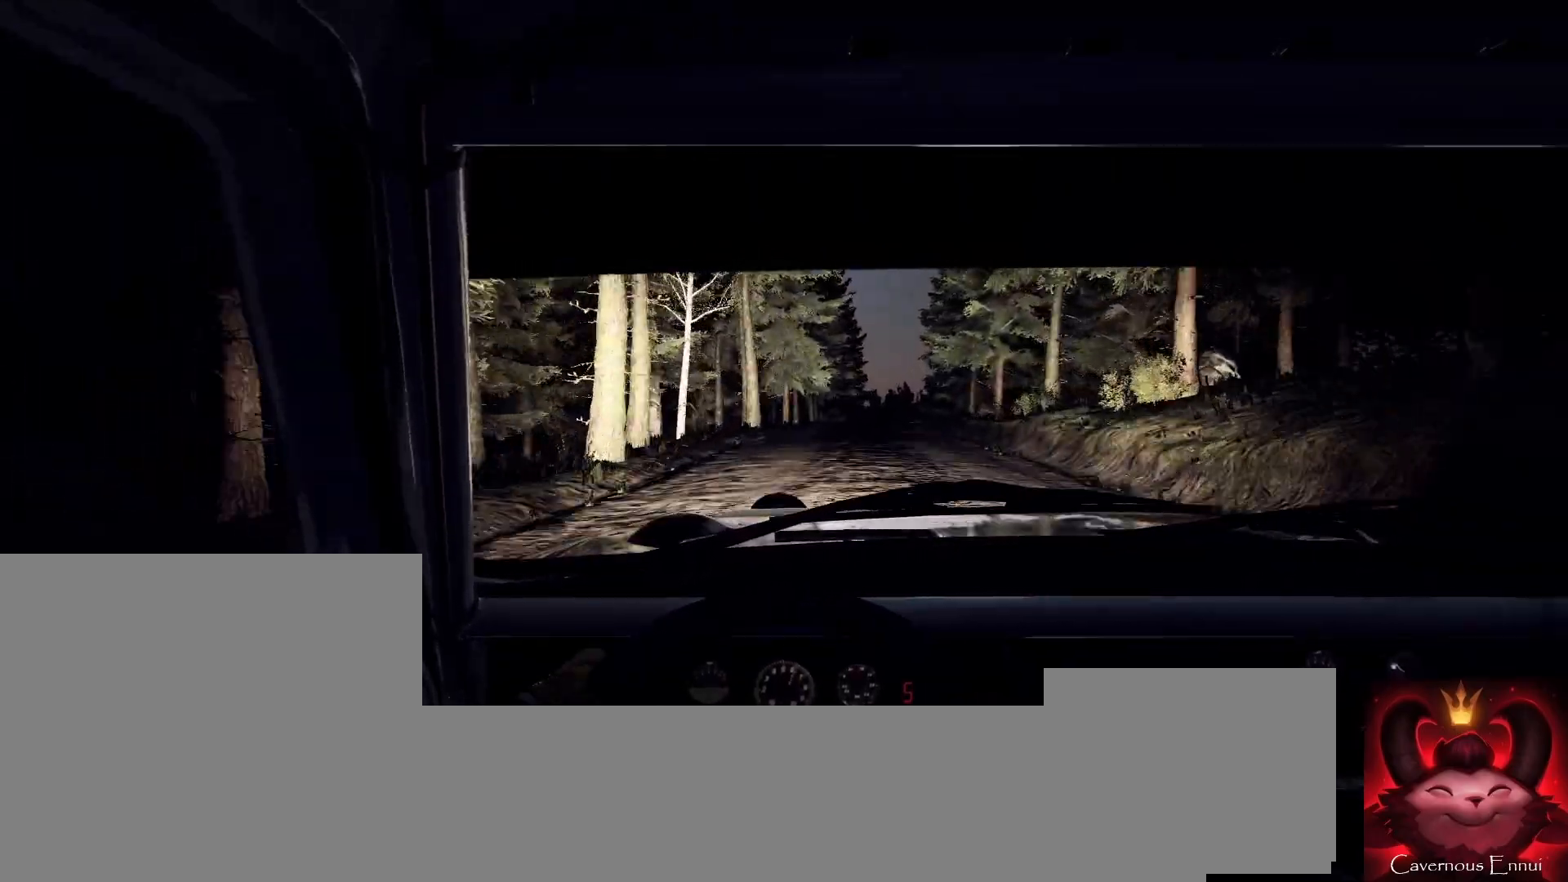
{"buttons": [], "left_stick": "center", "right_stick": "center", "events": [[100, "left_stick", "center"], [200, "right_stick", "up"], [233, "left_stick", "right"], [333, "right_stick", "center"], [367, "left_stick", "center"]]}